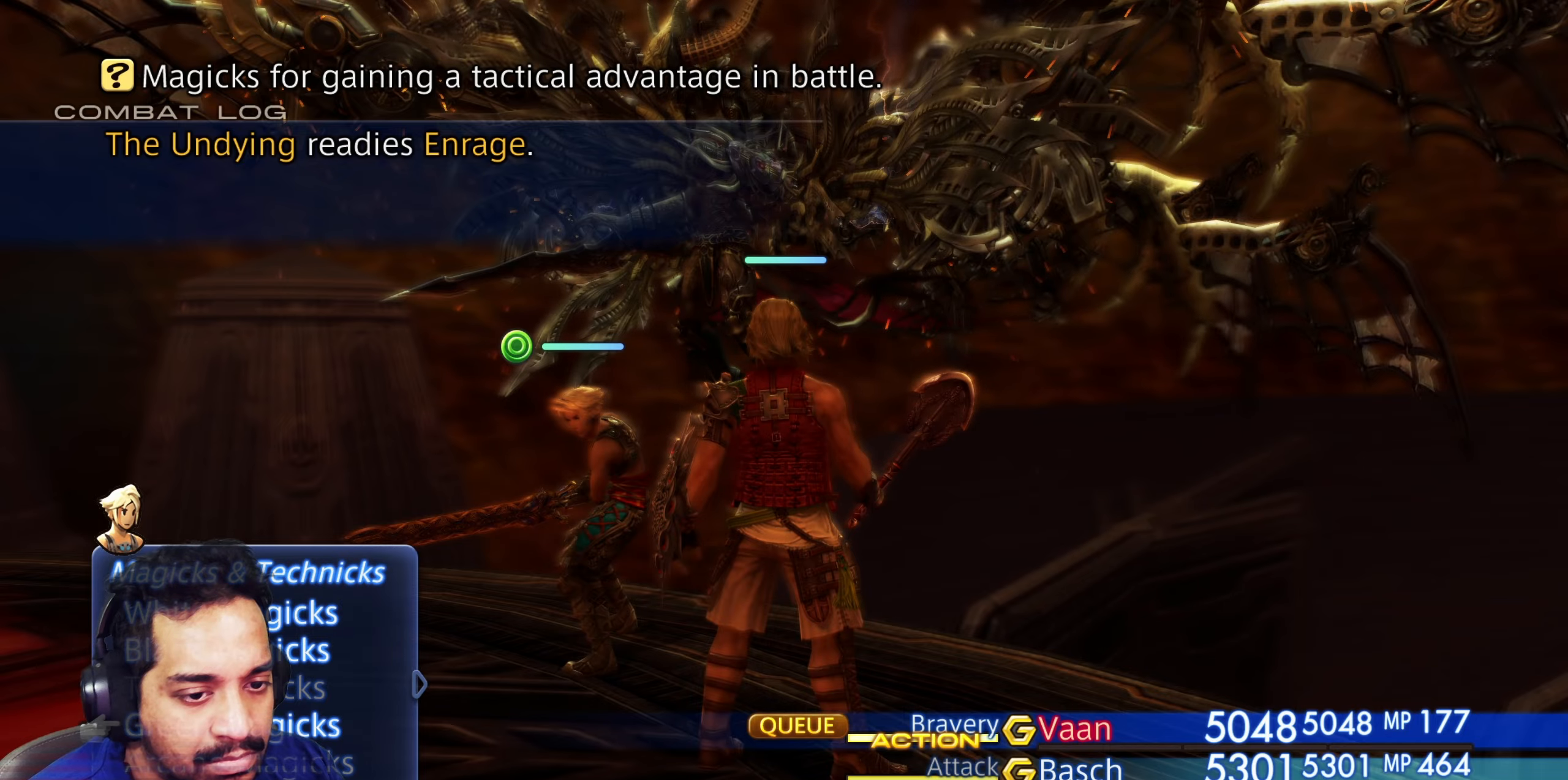
Gameplay with a controller (PlayStation layout); each line is a JSON object with the inputs held at the frame after it. "events" lists button and stick changes between this image and that frame as [ms after this image, input, new state], when the widget could be followed in between. Not read: L3 R2 R3.
{"buttons": ["CIRCLE"], "left_stick": "center", "right_stick": "center", "events": [[150, "CROSS", "up"], [367, "CIRCLE", "down"]]}
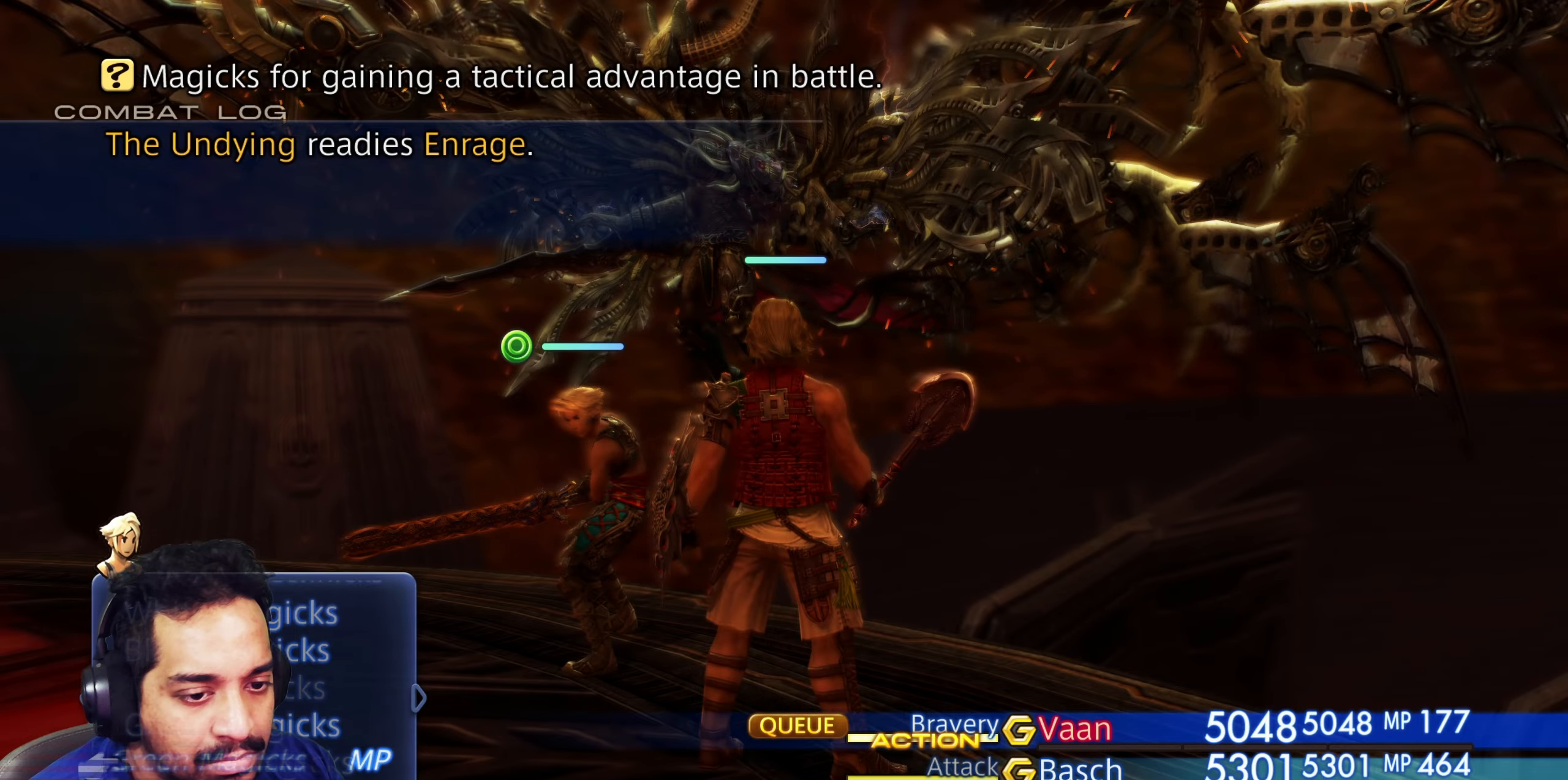
{"buttons": [], "left_stick": "center", "right_stick": "center", "events": [[33, "CIRCLE", "up"], [317, "CROSS", "down"], [483, "CROSS", "up"]]}
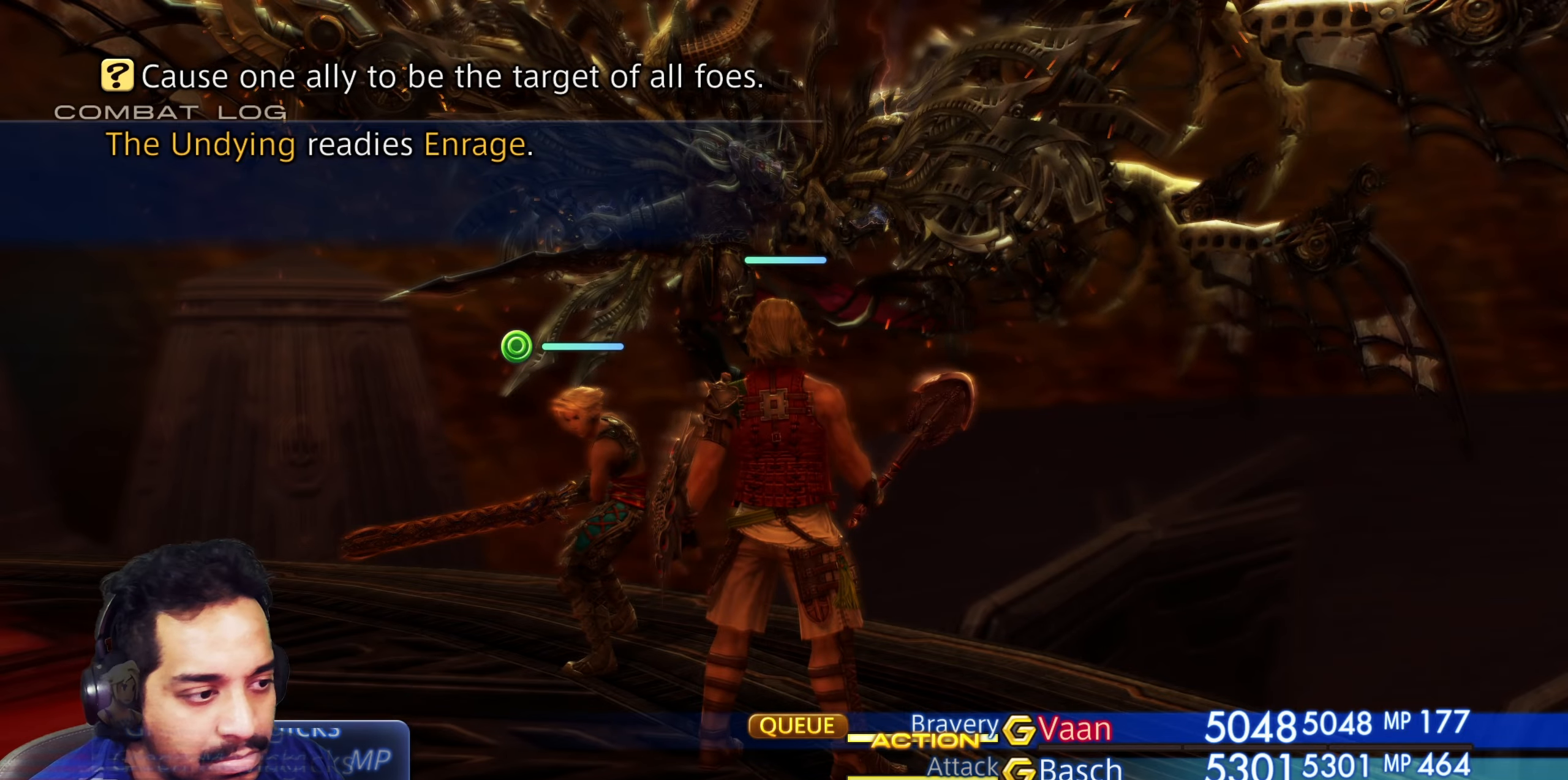
{"buttons": [], "left_stick": "center", "right_stick": "center", "events": [[83, "CROSS", "down"], [283, "CROSS", "up"]]}
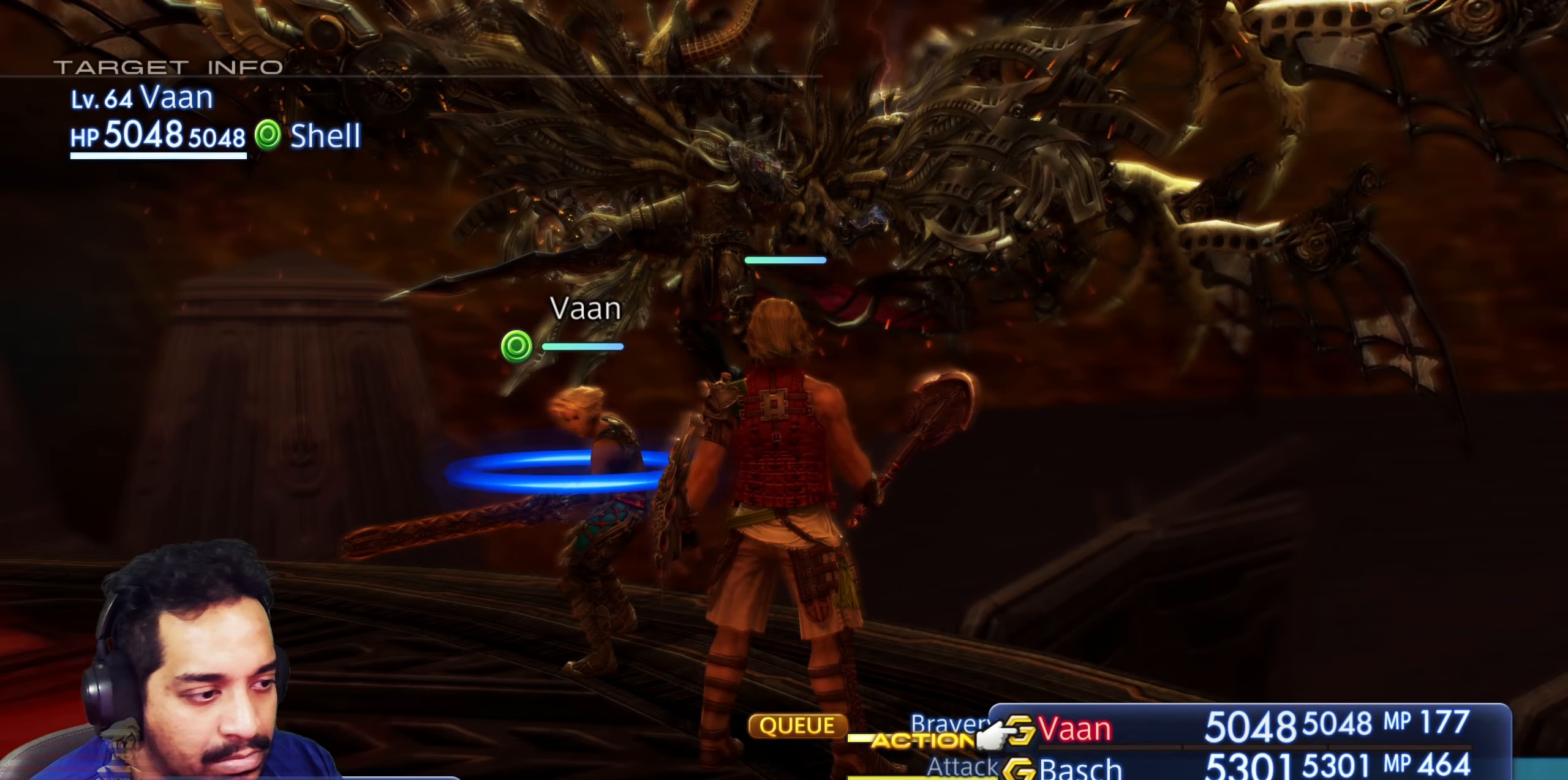
{"buttons": [], "left_stick": "center", "right_stick": "center", "events": [[100, "DPAD_DOWN", "down"], [233, "DPAD_DOWN", "up"], [283, "CROSS", "down"], [417, "CROSS", "up"]]}
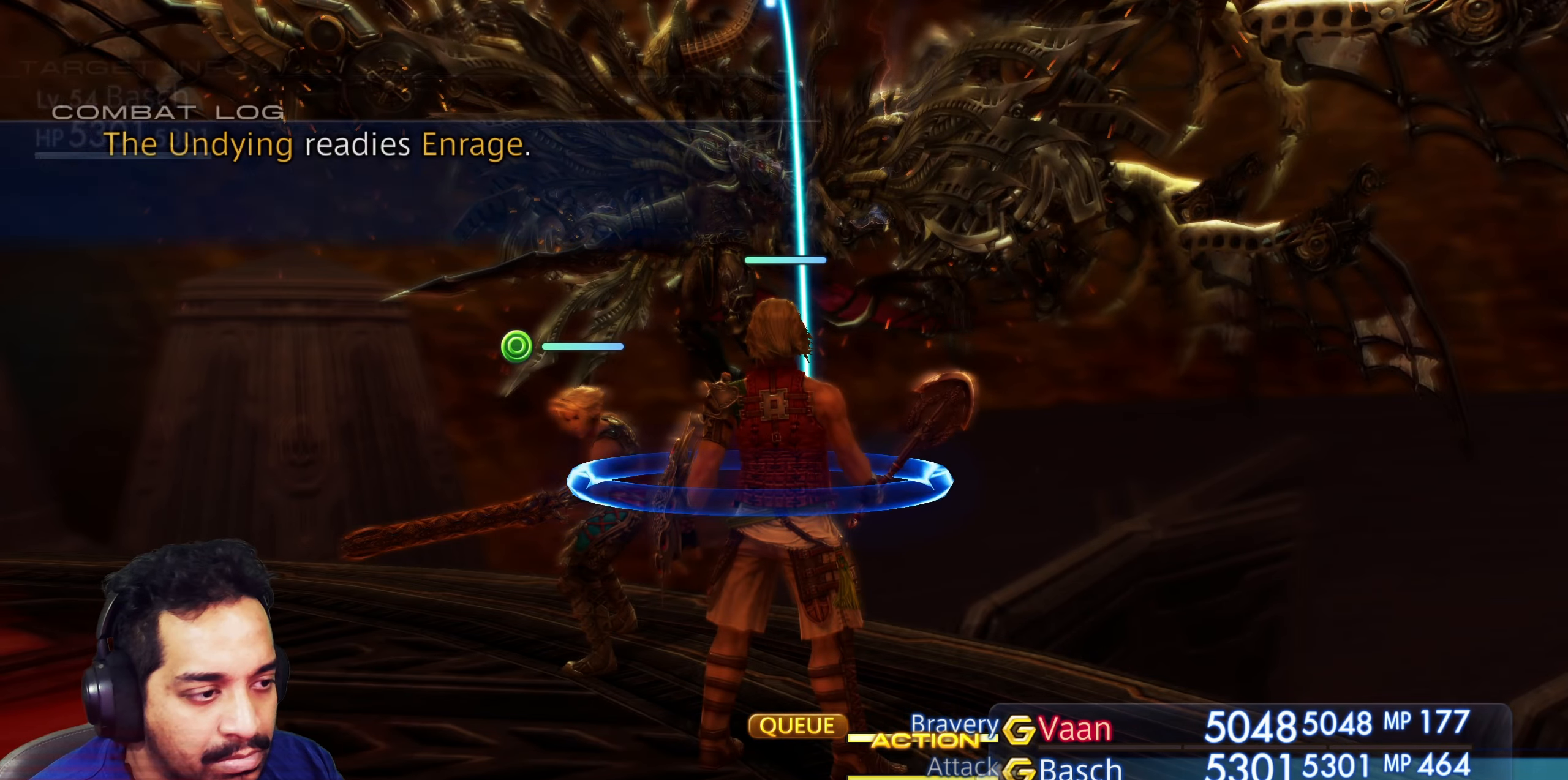
{"buttons": [], "left_stick": "down-left", "right_stick": "down-right", "events": [[267, "left_stick", "down-left"], [433, "right_stick", "down-right"]]}
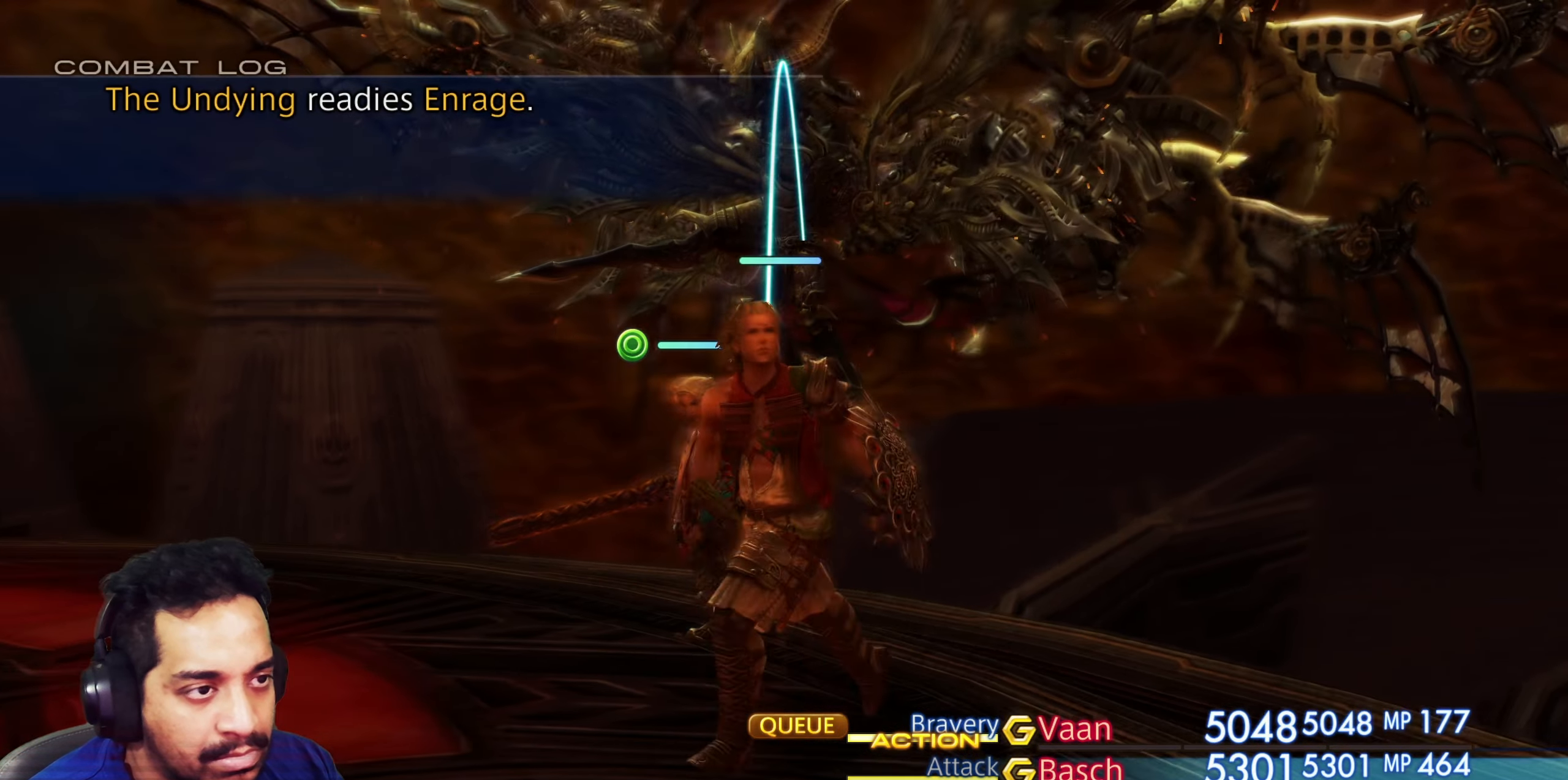
{"buttons": [], "left_stick": "left", "right_stick": "down-right", "events": [[100, "left_stick", "left"]]}
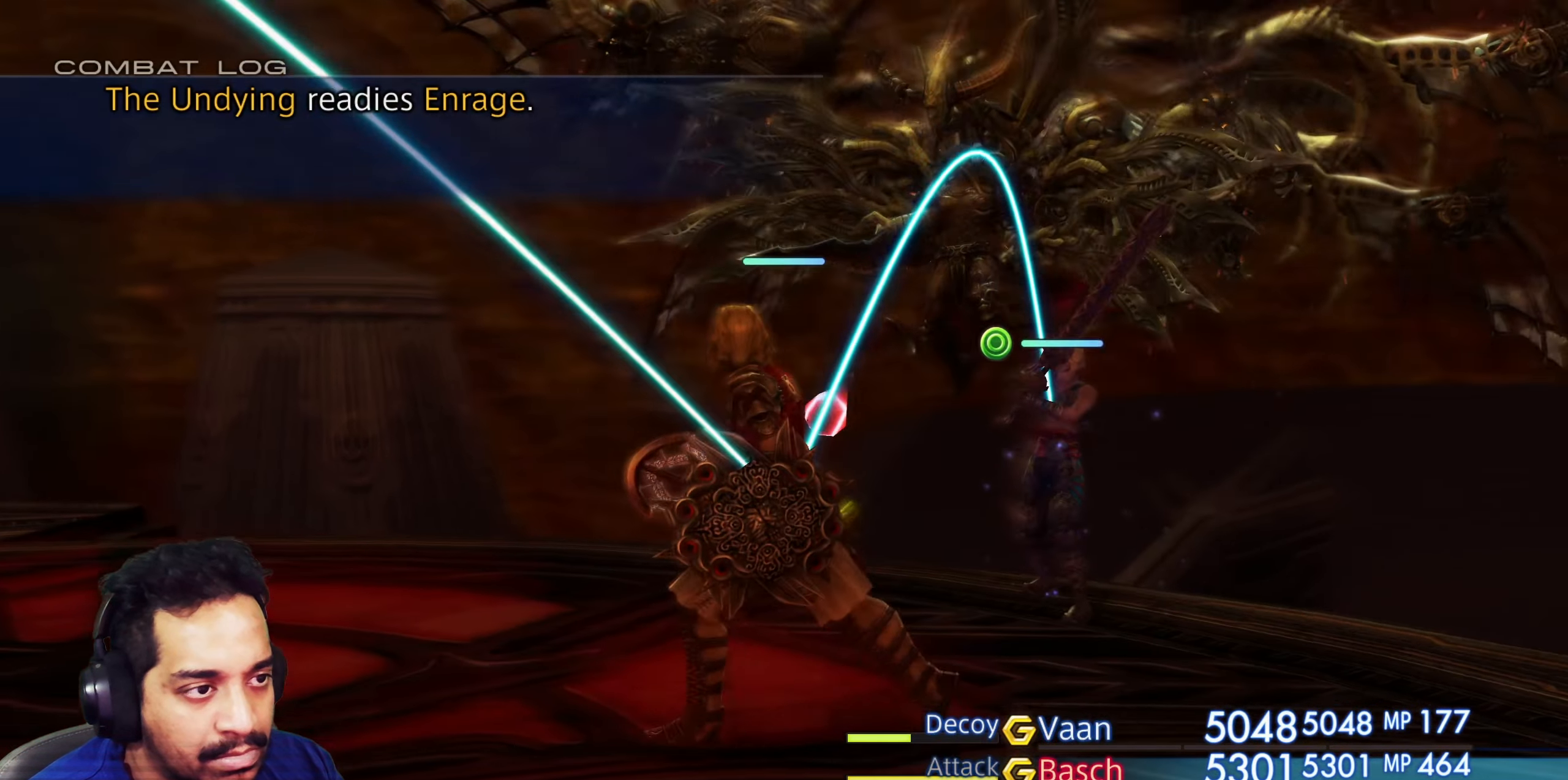
{"buttons": ["L2"], "left_stick": "left", "right_stick": "center", "events": [[417, "L2", "down"], [450, "right_stick", "center"]]}
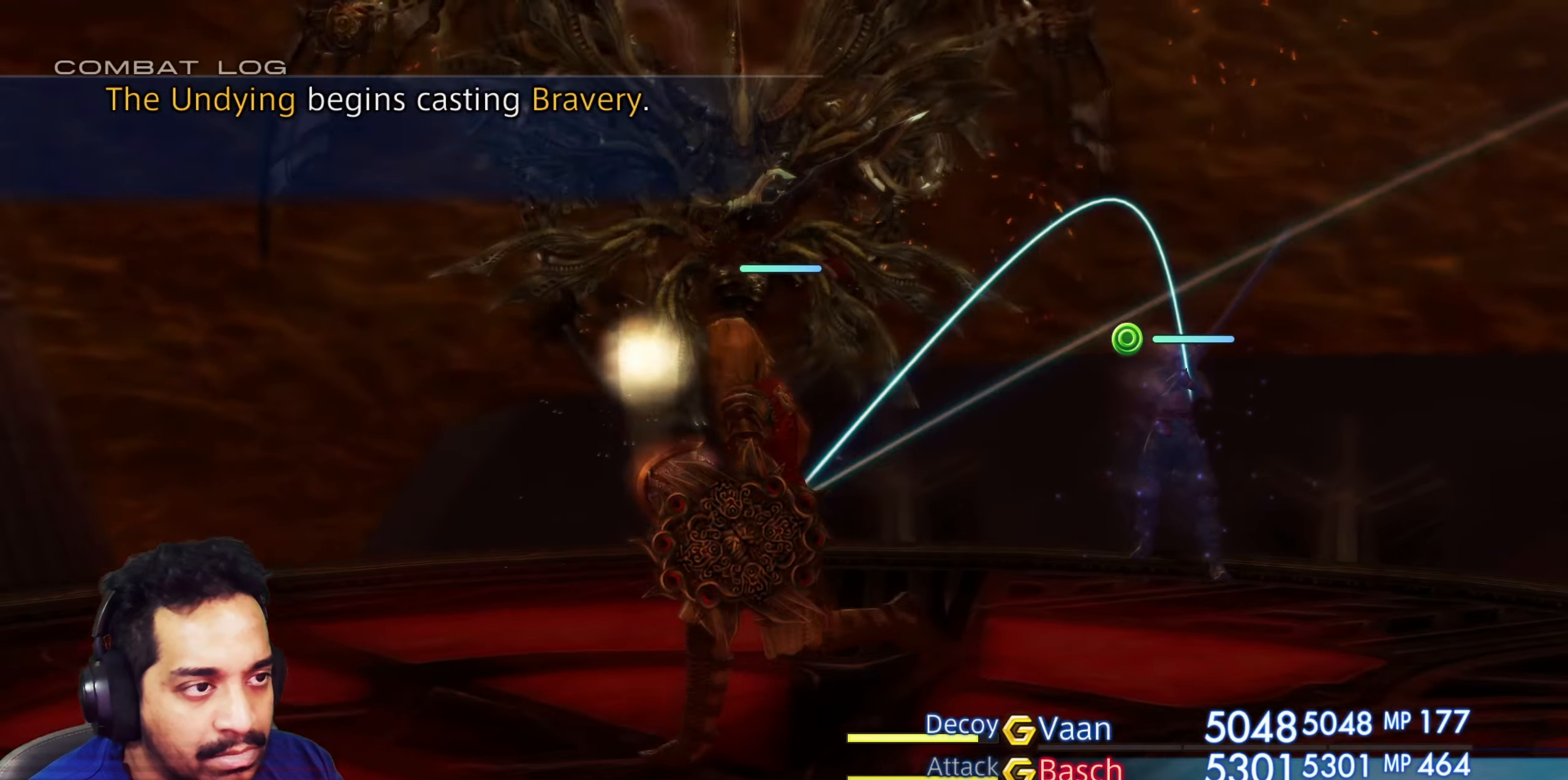
{"buttons": ["L2"], "left_stick": "left", "right_stick": "center", "events": []}
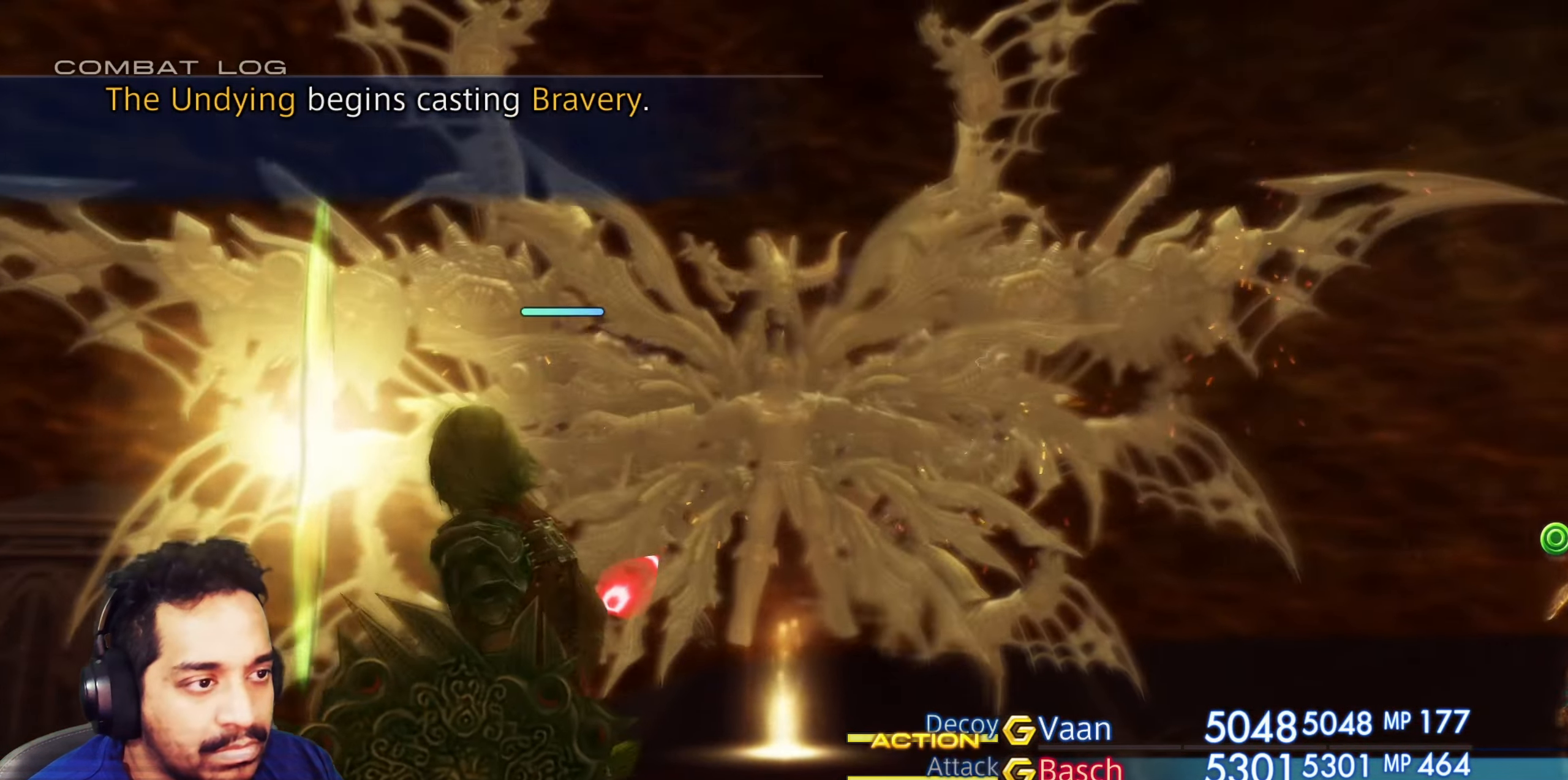
{"buttons": ["L2"], "left_stick": "down-left", "right_stick": "center", "events": [[83, "left_stick", "down-left"]]}
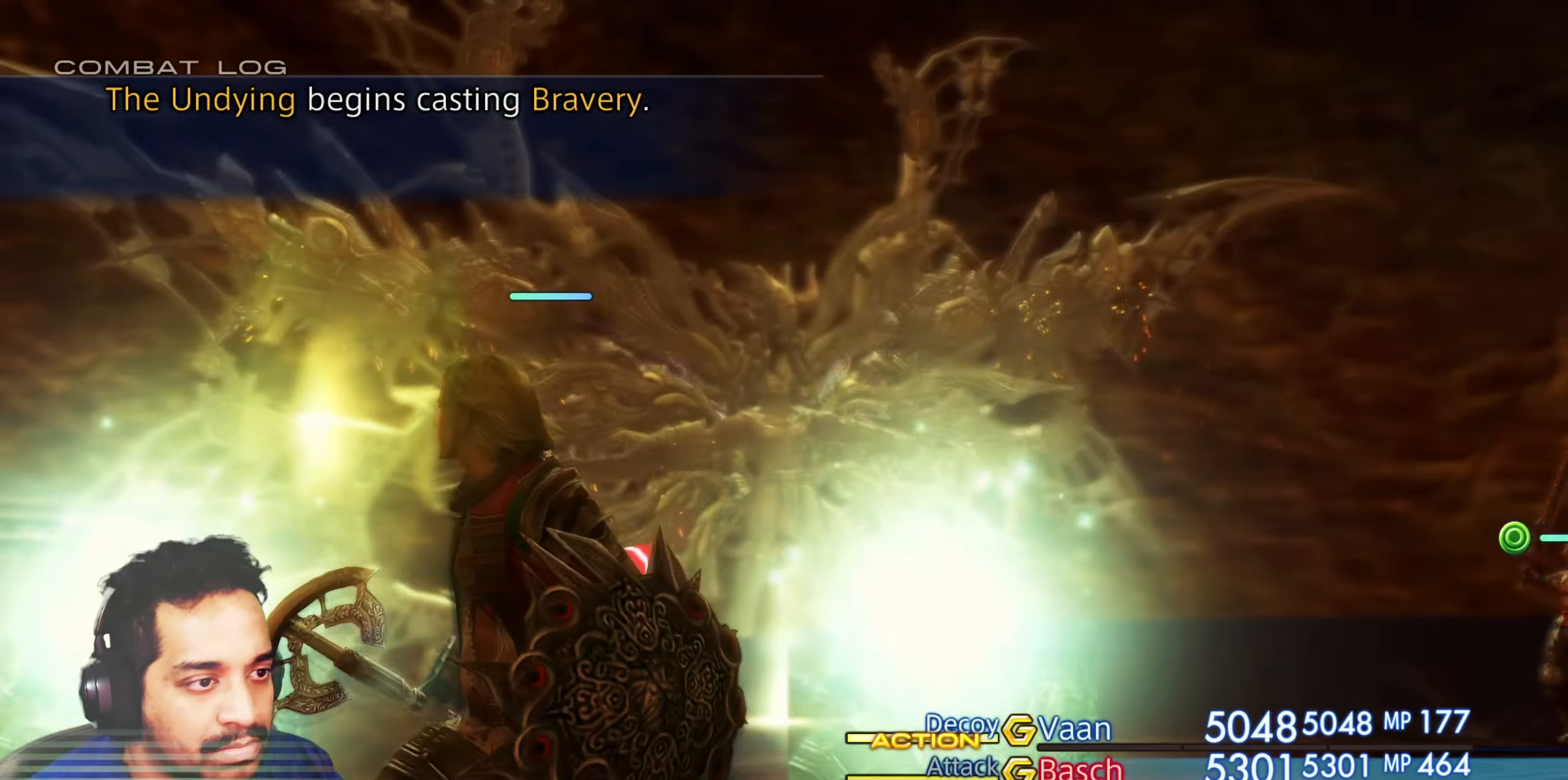
{"buttons": ["L2"], "left_stick": "down-left", "right_stick": "center", "events": []}
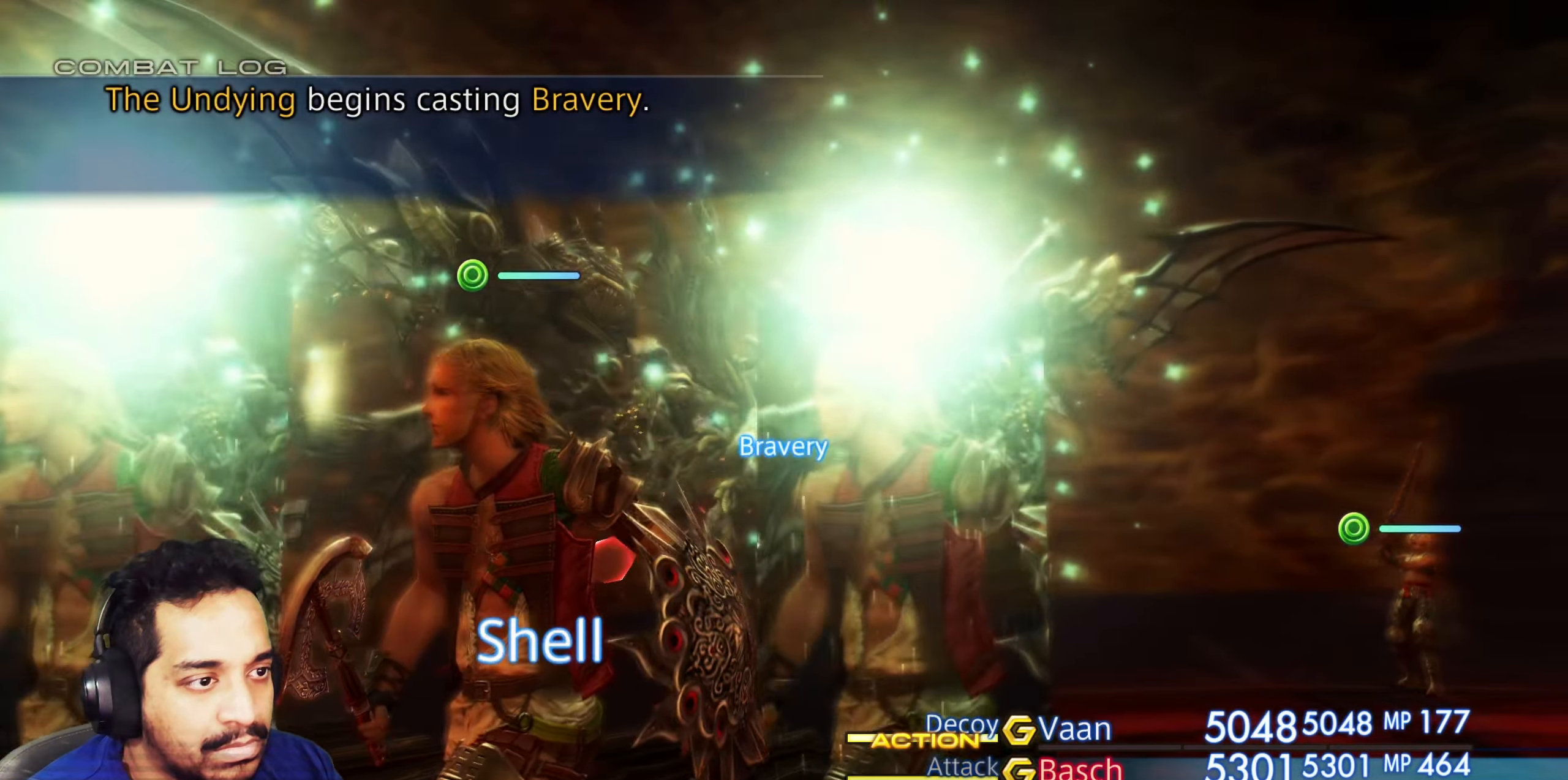
{"buttons": ["L2"], "left_stick": "down", "right_stick": "center", "events": [[83, "left_stick", "down"]]}
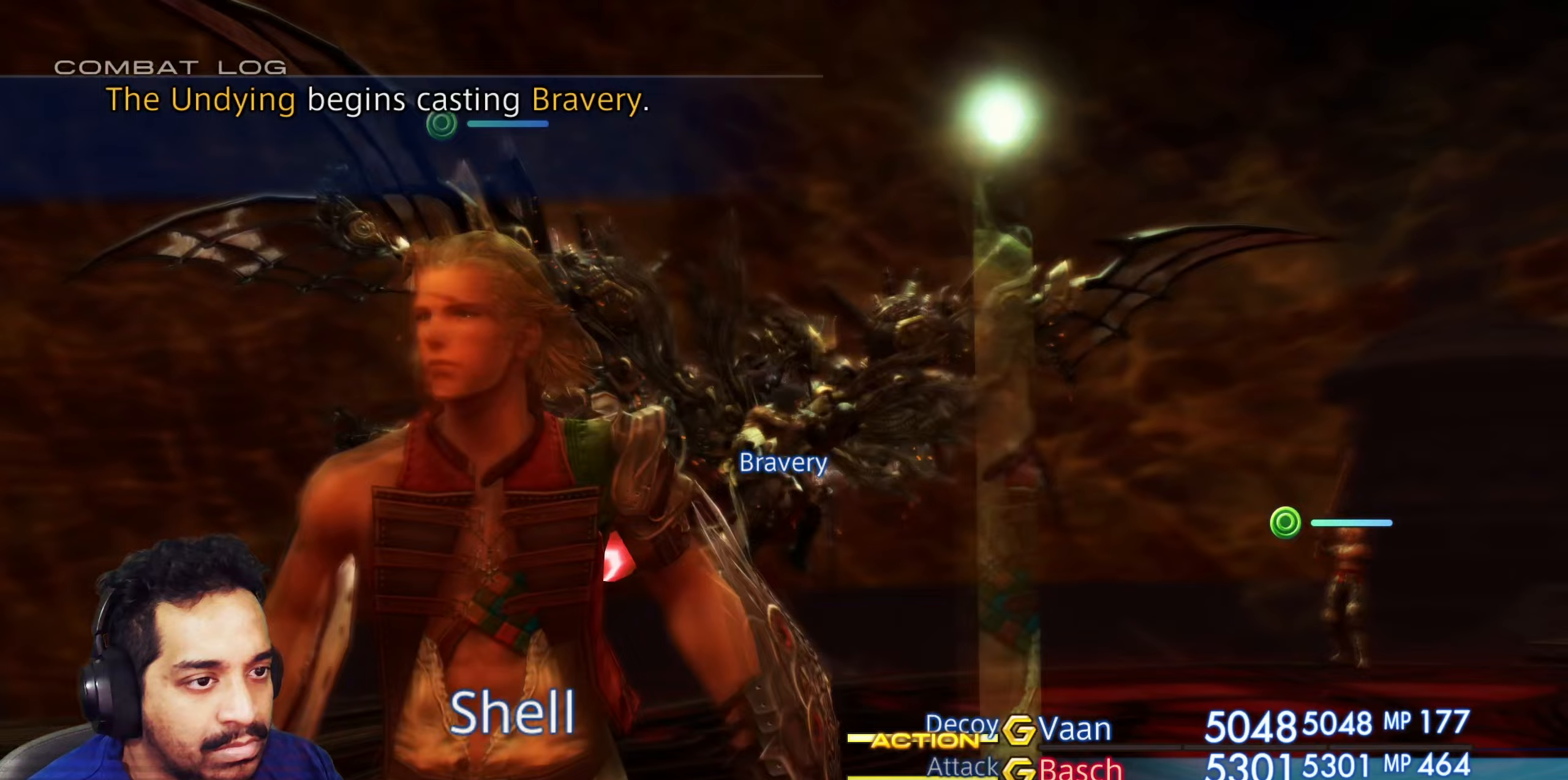
{"buttons": ["L2"], "left_stick": "down", "right_stick": "center", "events": [[183, "left_stick", "down-right"], [500, "left_stick", "down"]]}
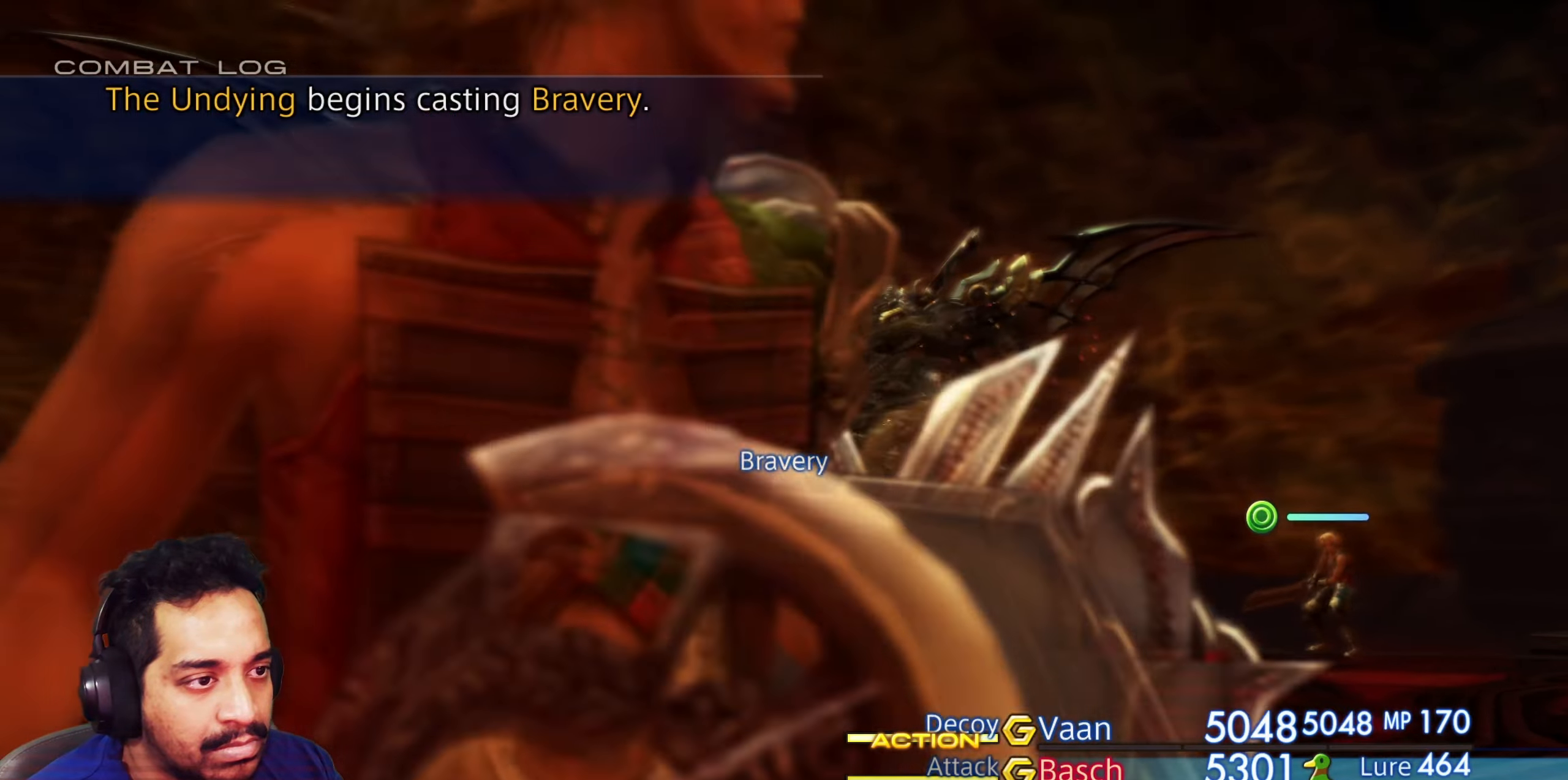
{"buttons": ["L2"], "left_stick": "up", "right_stick": "center", "events": [[167, "left_stick", "down-left"], [317, "left_stick", "up-left"], [400, "left_stick", "up"]]}
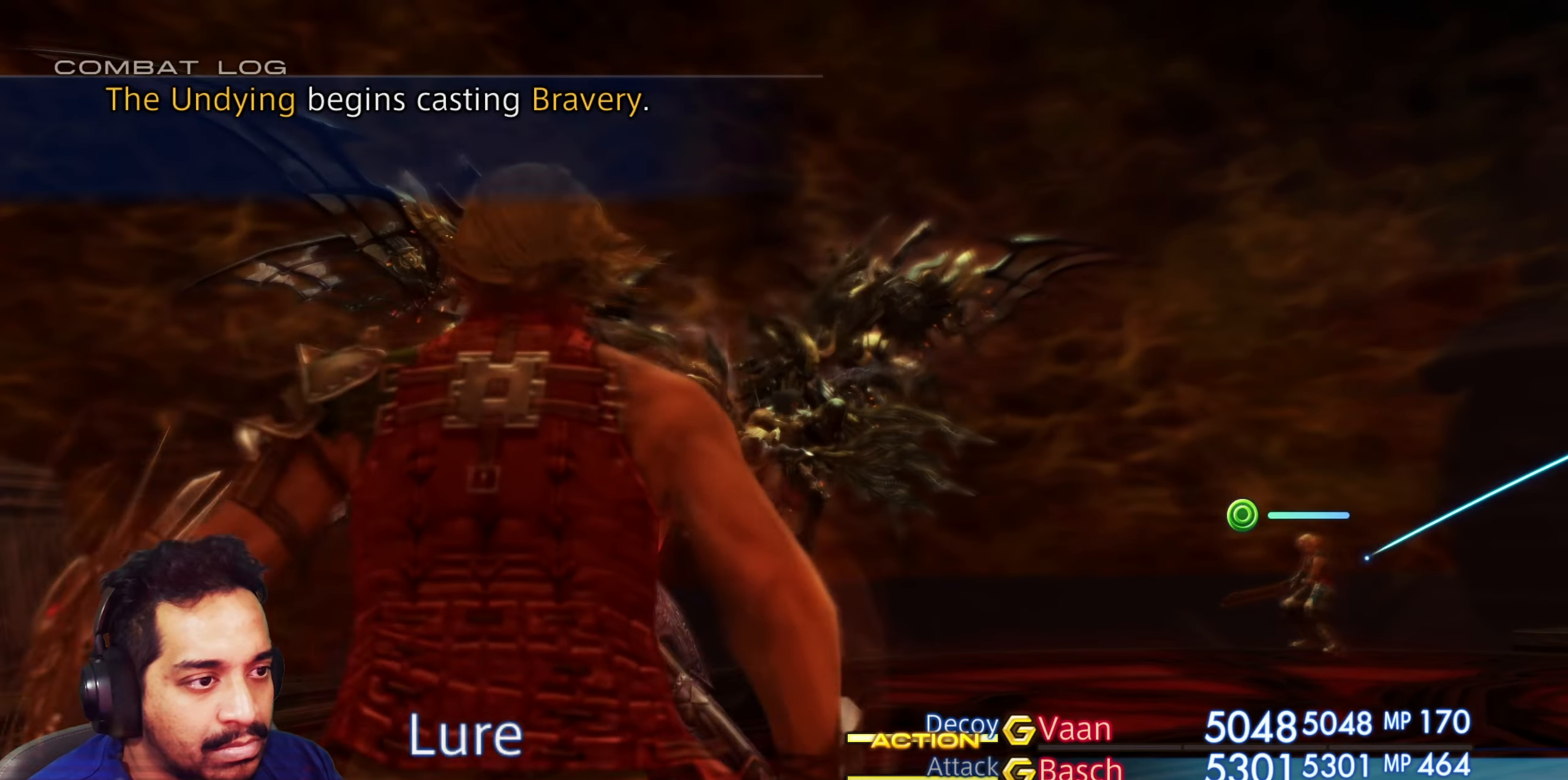
{"buttons": ["L2"], "left_stick": "up", "right_stick": "center", "events": [[100, "left_stick", "right"], [250, "left_stick", "down-left"], [400, "left_stick", "up-left"], [467, "left_stick", "up"]]}
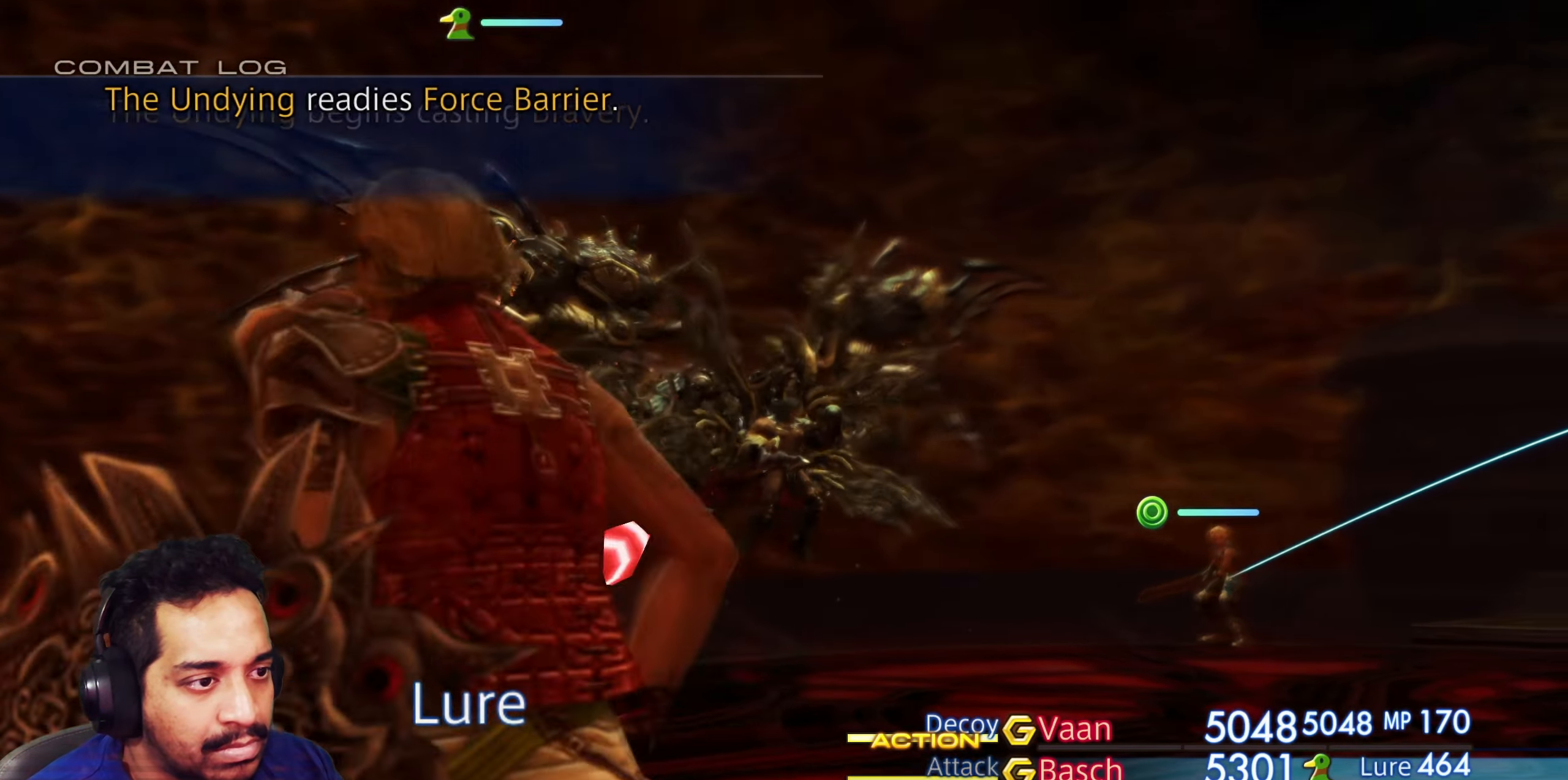
{"buttons": ["L2"], "left_stick": "up", "right_stick": "center", "events": [[50, "left_stick", "up-right"], [150, "left_stick", "down-right"], [217, "left_stick", "down-left"], [367, "left_stick", "up-left"], [417, "left_stick", "up"]]}
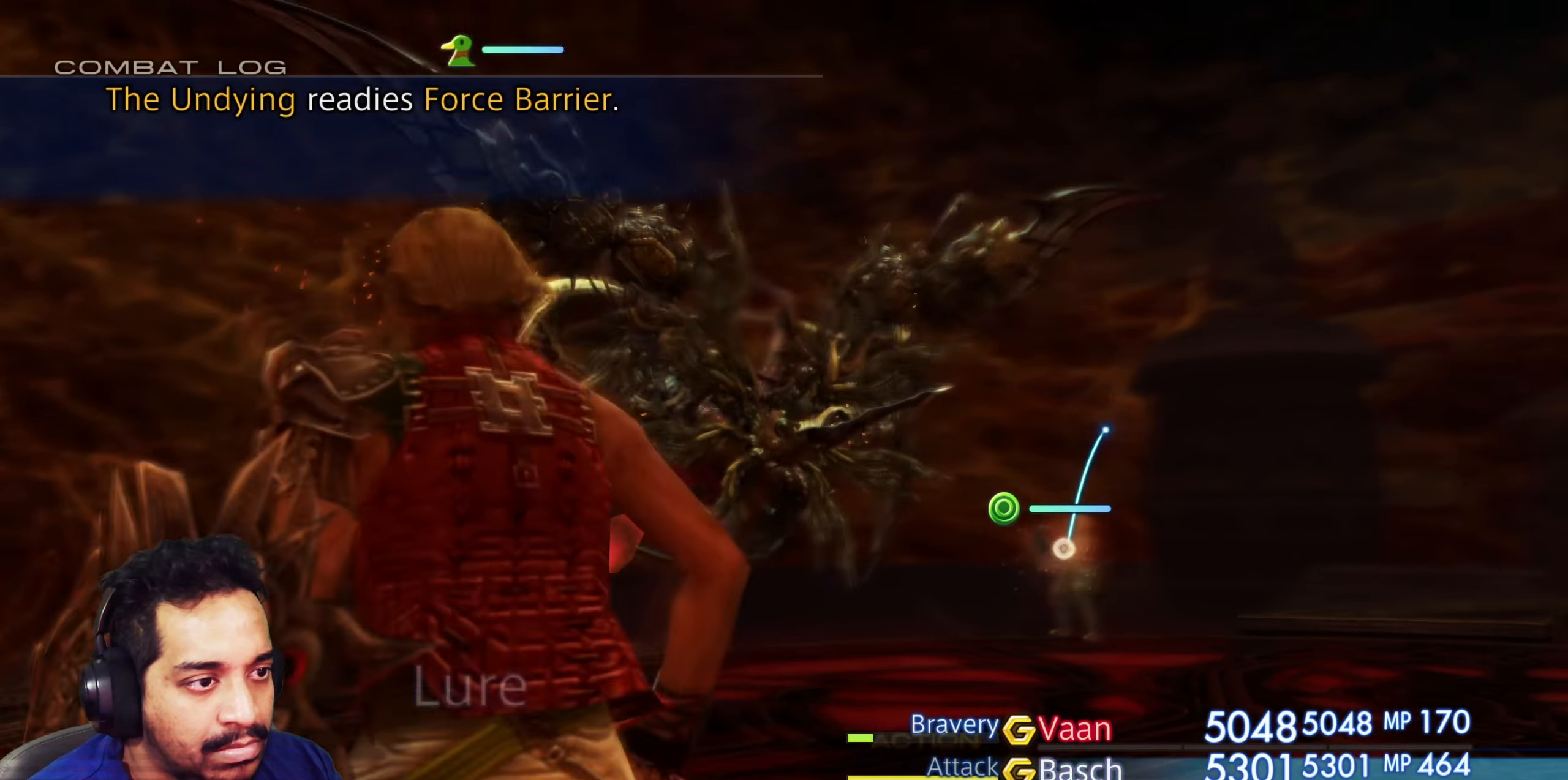
{"buttons": [], "left_stick": "up-left", "right_stick": "down", "events": [[17, "left_stick", "up-right"], [117, "L2", "up"], [150, "left_stick", "up-left"], [283, "right_stick", "down"]]}
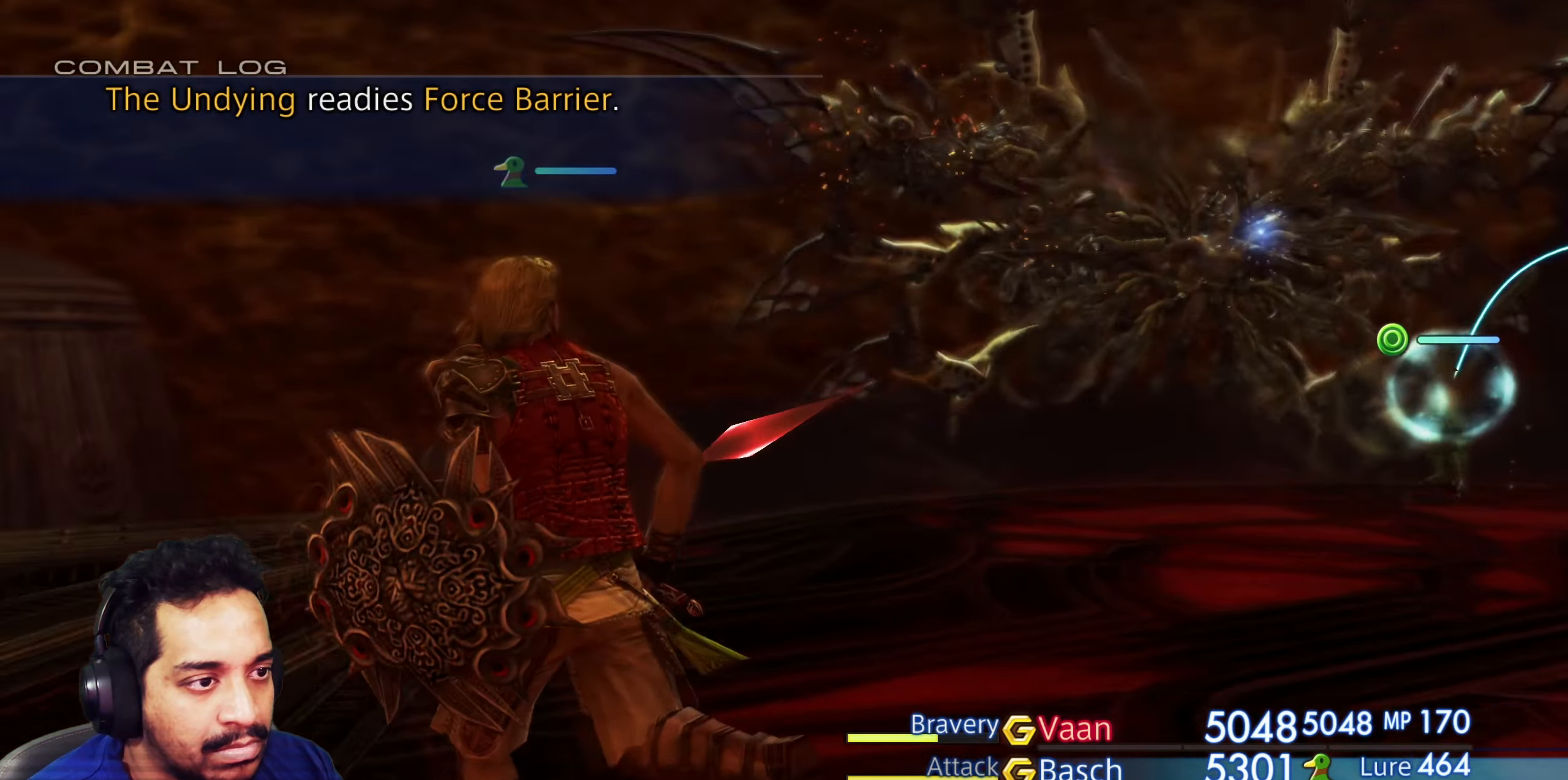
{"buttons": ["L2"], "left_stick": "up", "right_stick": "center", "events": [[67, "right_stick", "down-right"], [100, "left_stick", "up"], [200, "right_stick", "right"], [433, "L2", "down"], [483, "right_stick", "center"]]}
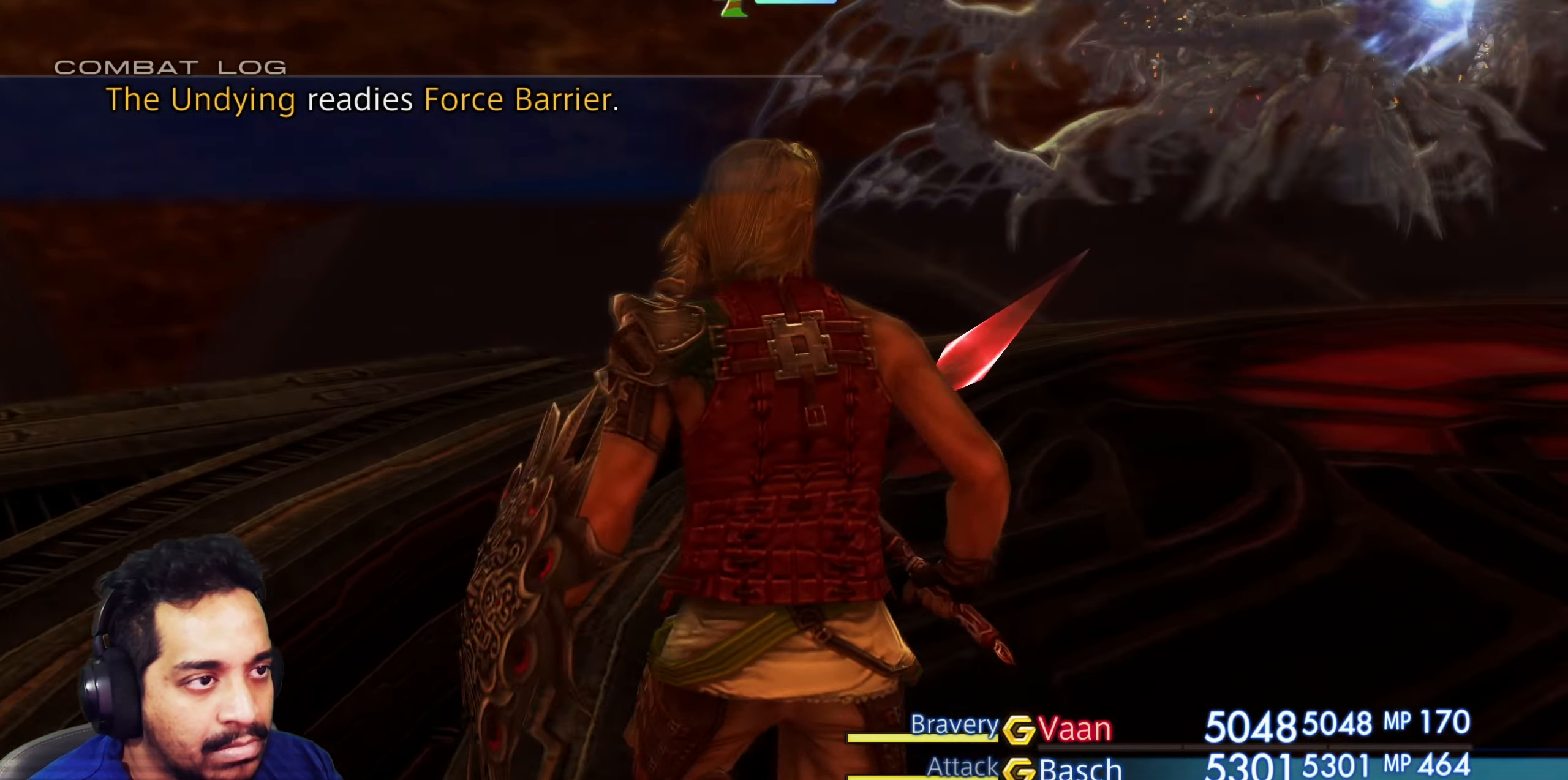
{"buttons": ["L2"], "left_stick": "up", "right_stick": "center", "events": [[67, "left_stick", "up-left"], [233, "left_stick", "up"]]}
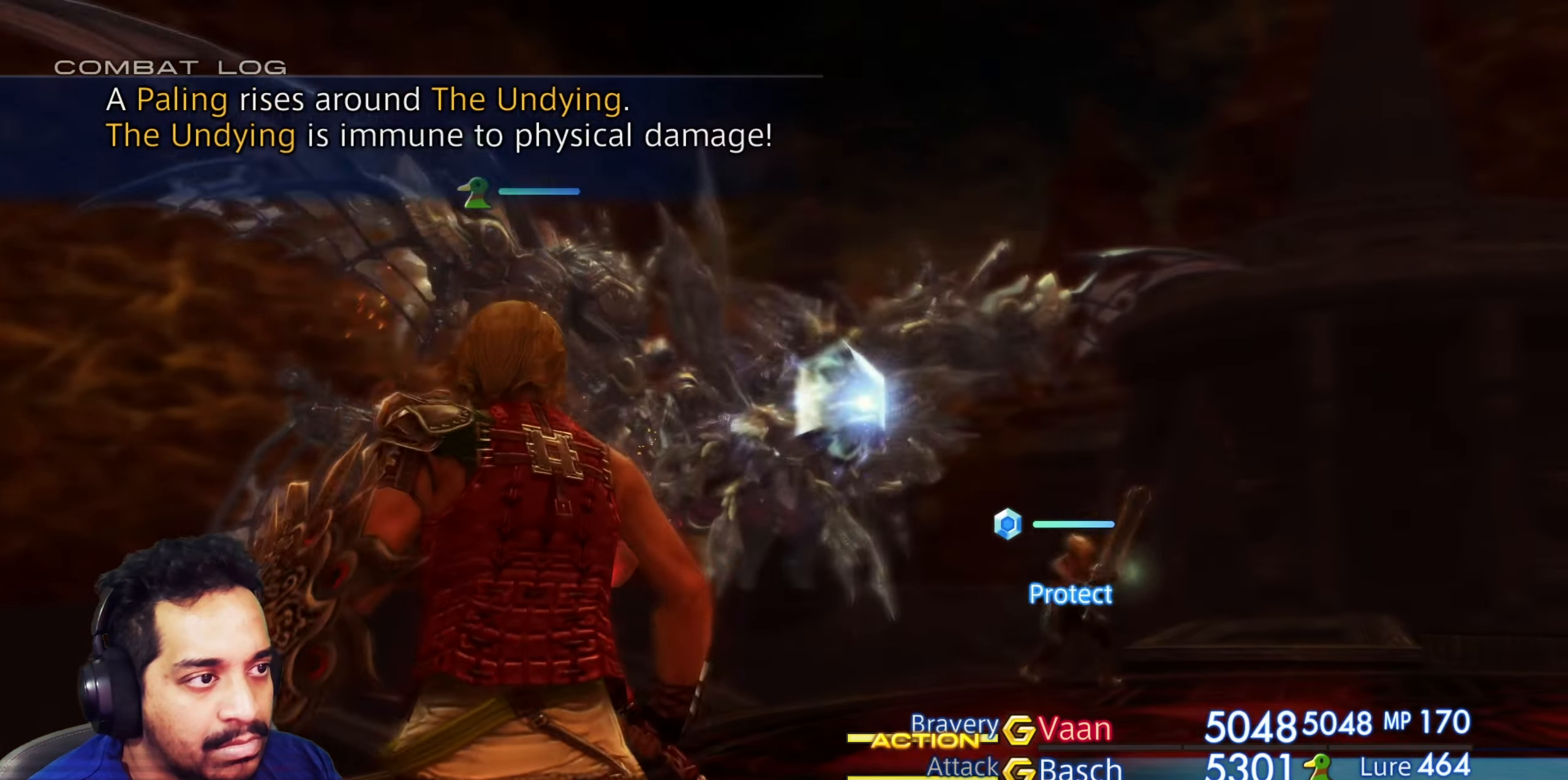
{"buttons": ["L2"], "left_stick": "up-left", "right_stick": "center", "events": [[350, "left_stick", "up-left"]]}
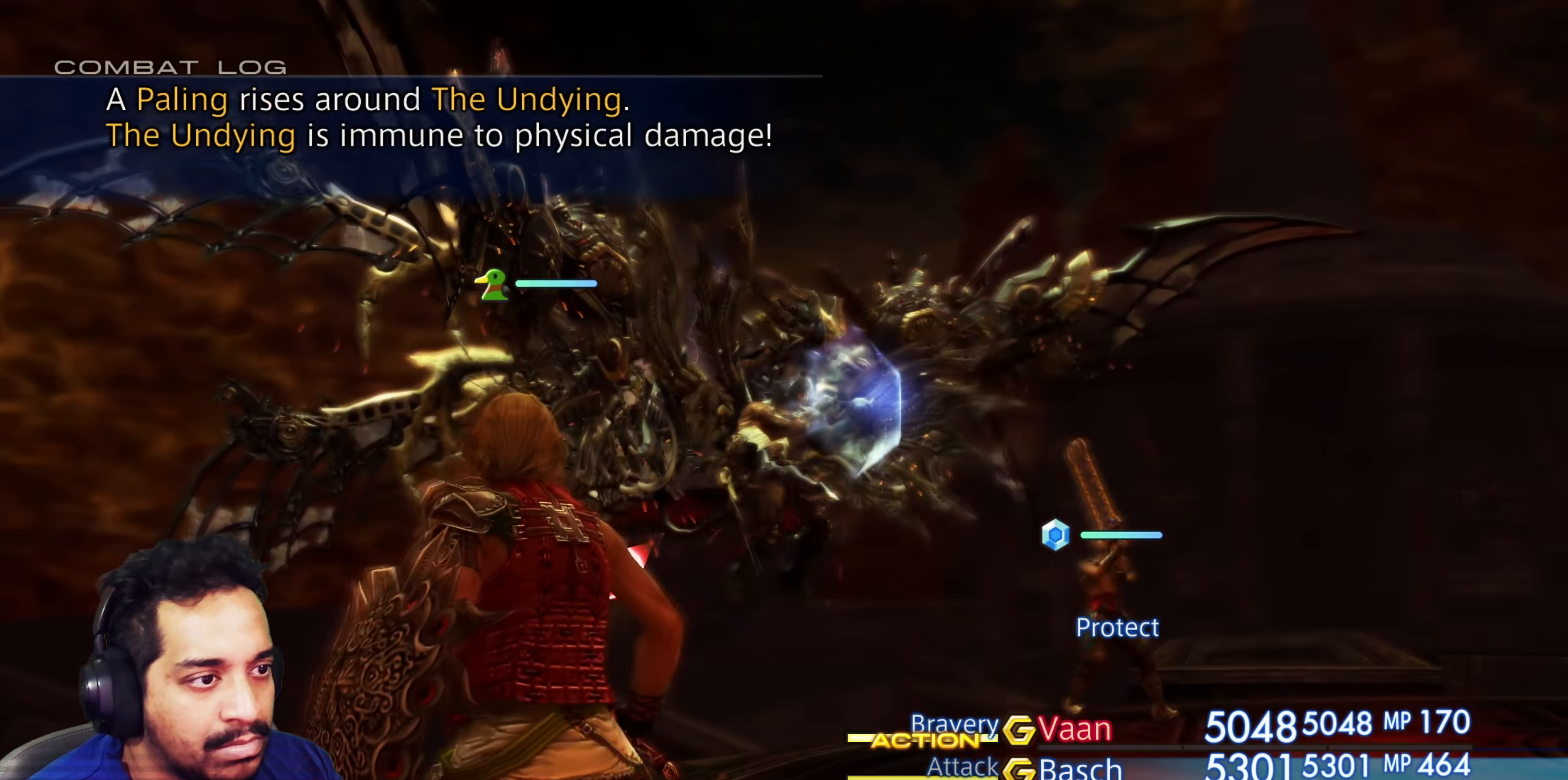
{"buttons": [], "left_stick": "up", "right_stick": "center", "events": [[33, "left_stick", "up"], [200, "L2", "up"]]}
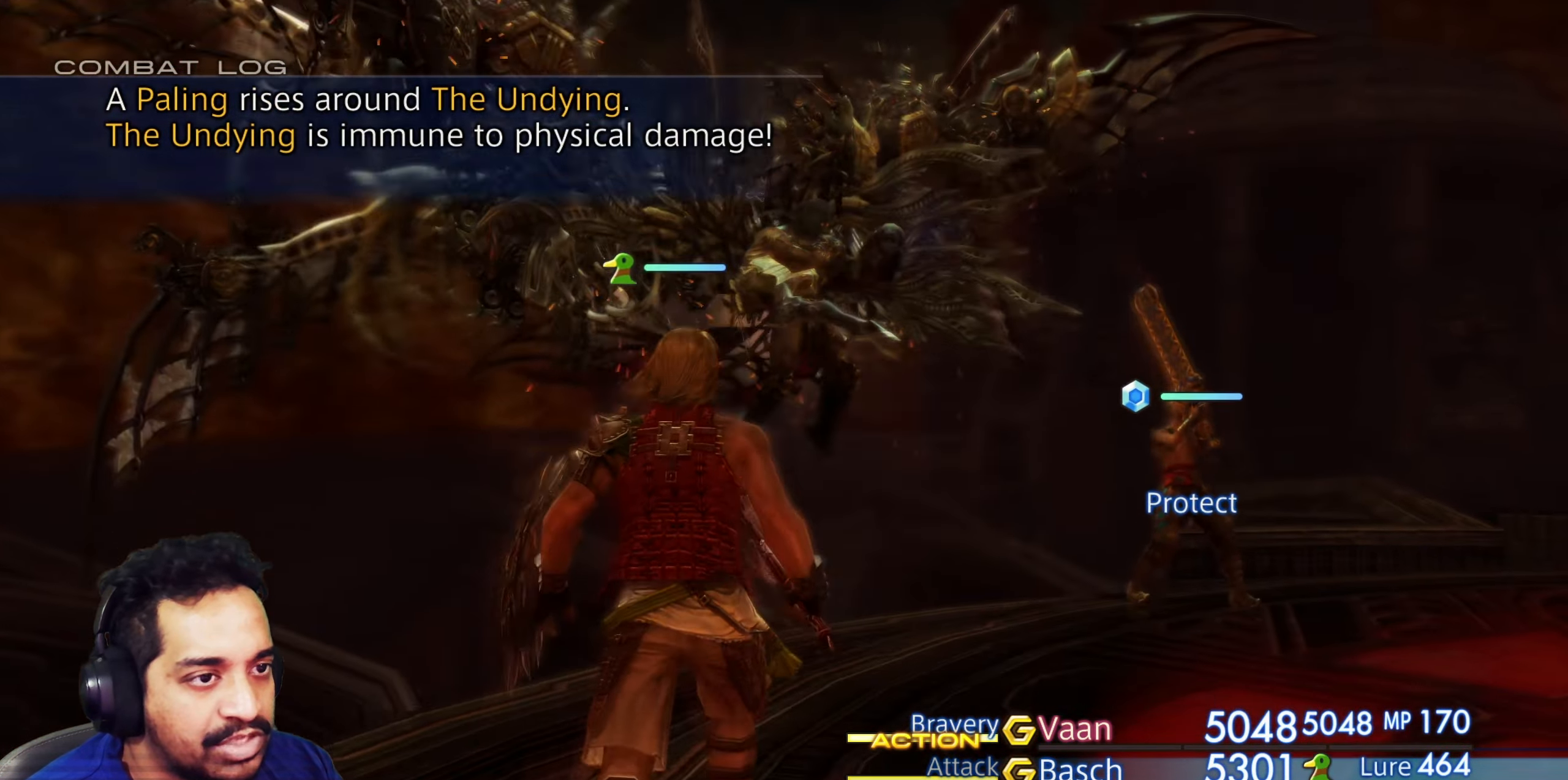
{"buttons": [], "left_stick": "down-right", "right_stick": "up-left", "events": [[100, "left_stick", "down-right"], [317, "right_stick", "up-left"]]}
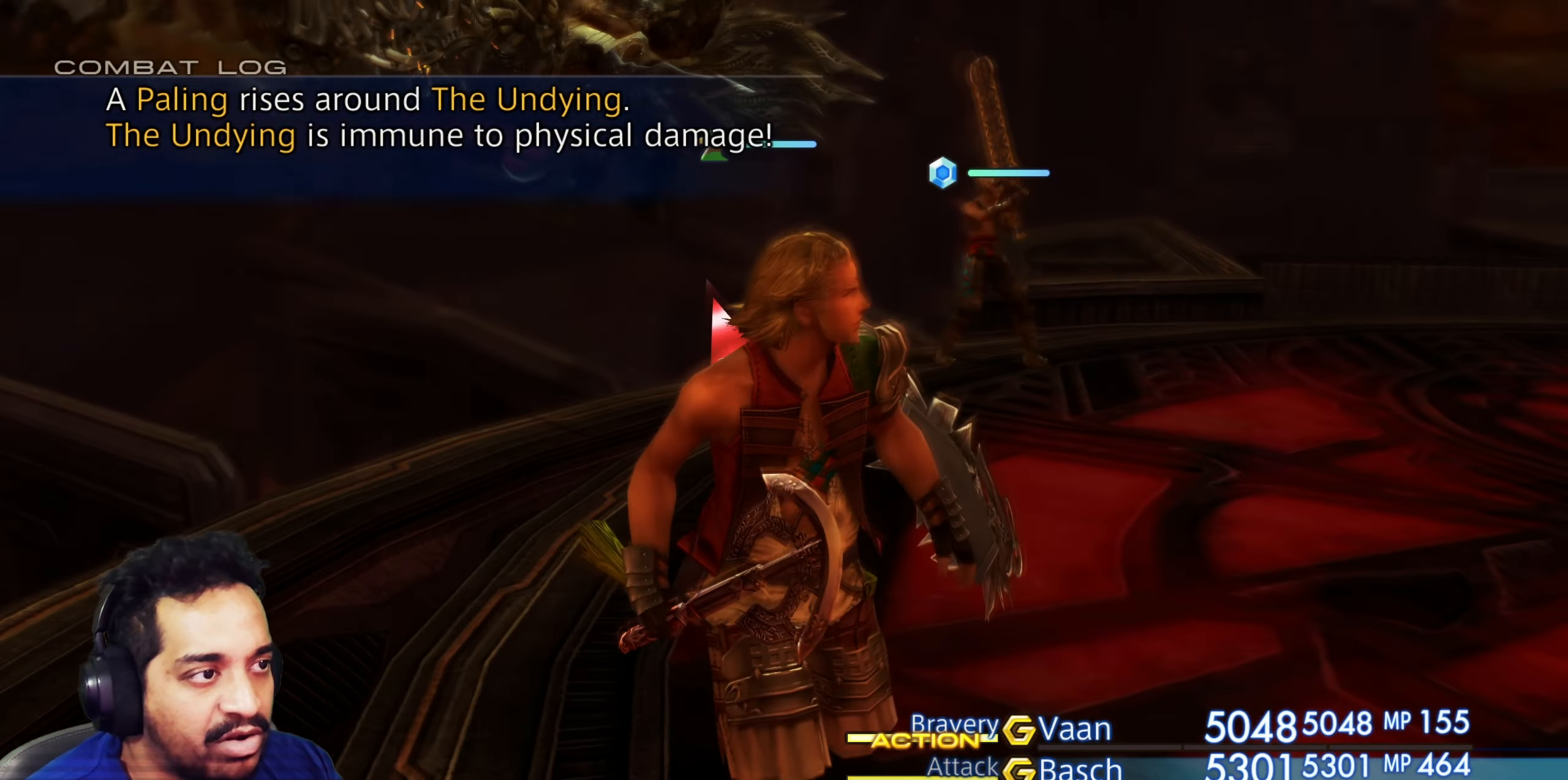
{"buttons": [], "left_stick": "down-right", "right_stick": "left", "events": [[483, "right_stick", "left"]]}
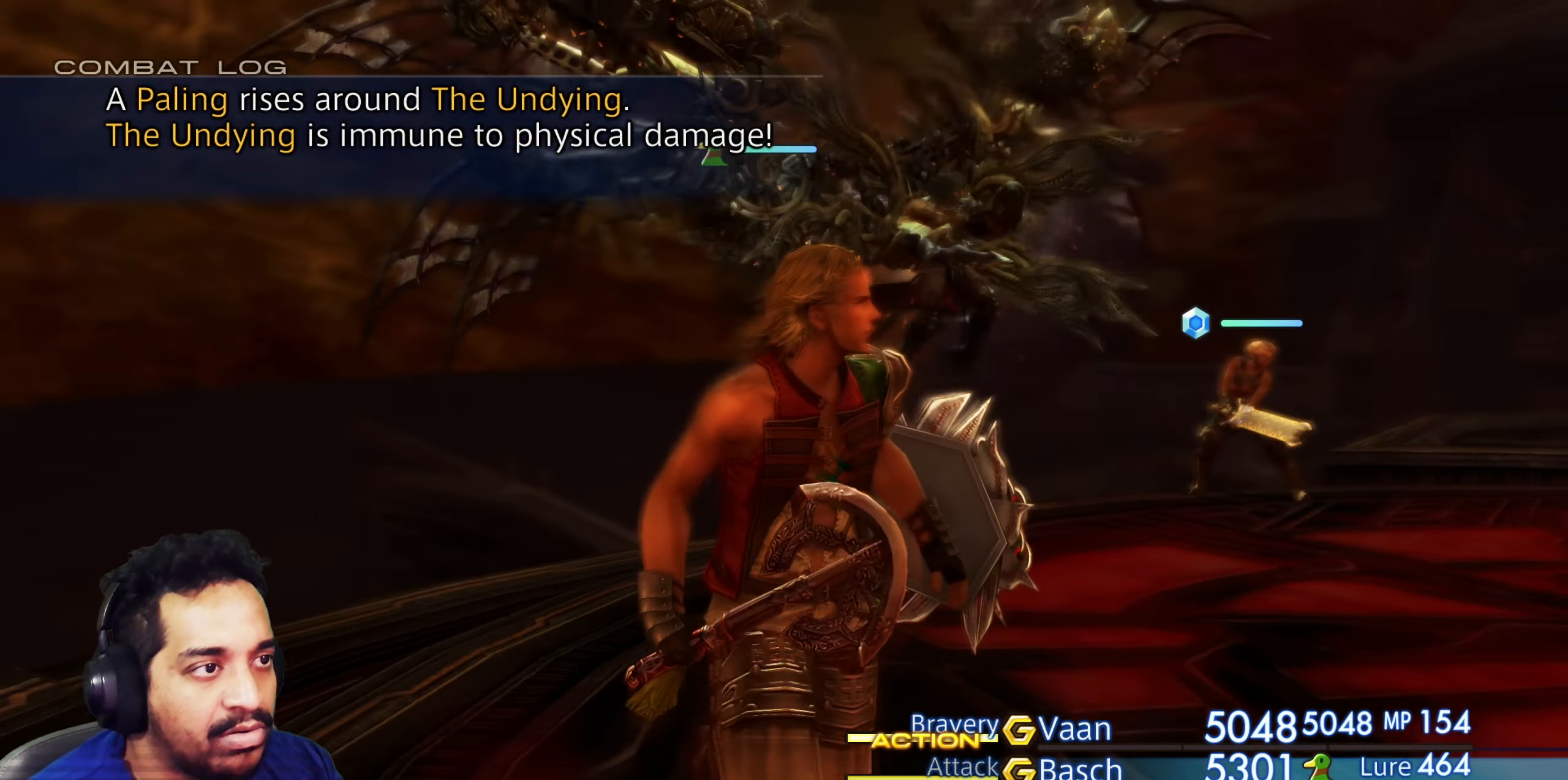
{"buttons": [], "left_stick": "center", "right_stick": "left", "events": [[117, "left_stick", "center"], [317, "left_stick", "down"], [417, "left_stick", "center"]]}
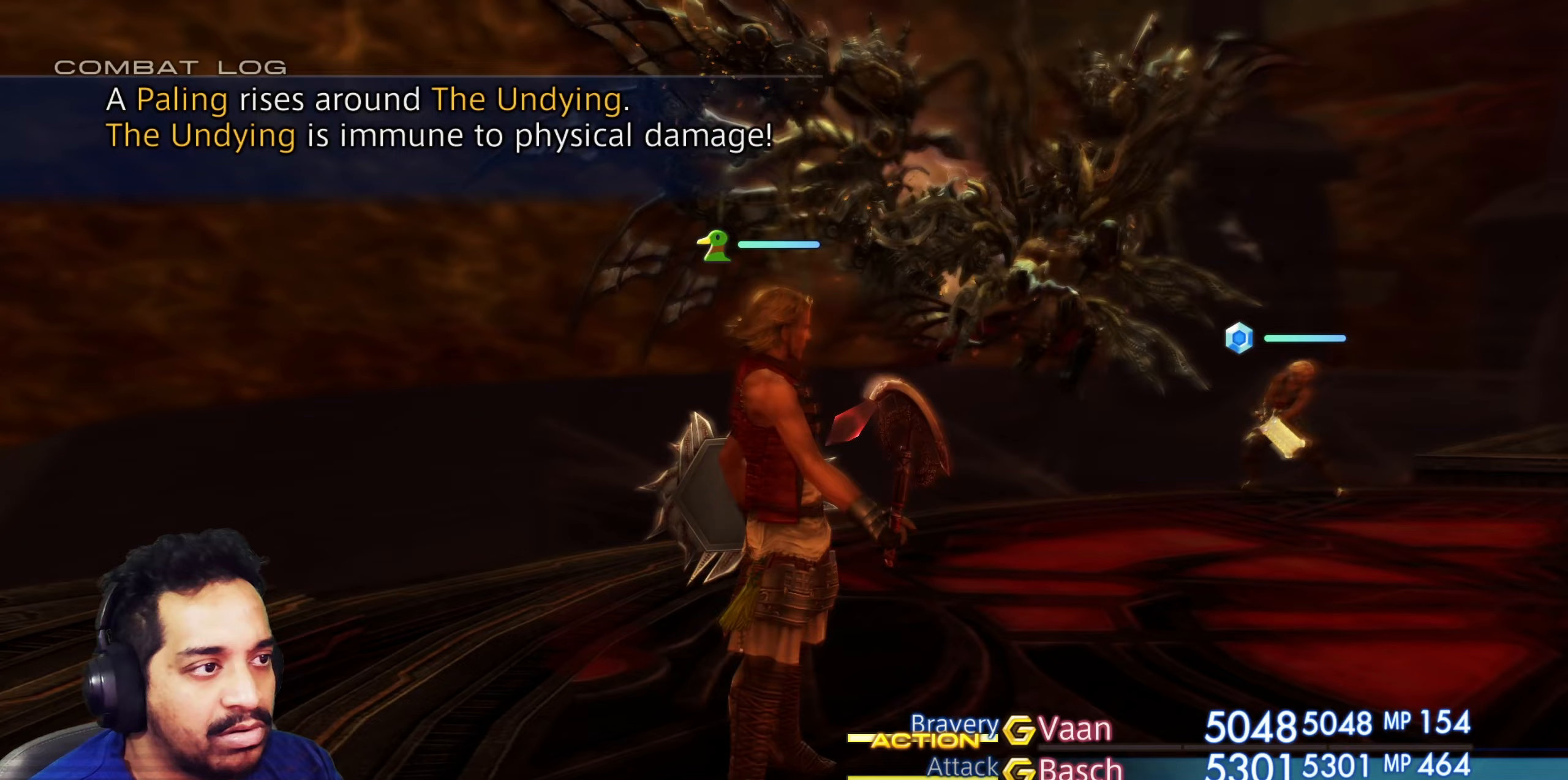
{"buttons": [], "left_stick": "up-right", "right_stick": "center", "events": [[33, "right_stick", "center"], [50, "left_stick", "up-right"]]}
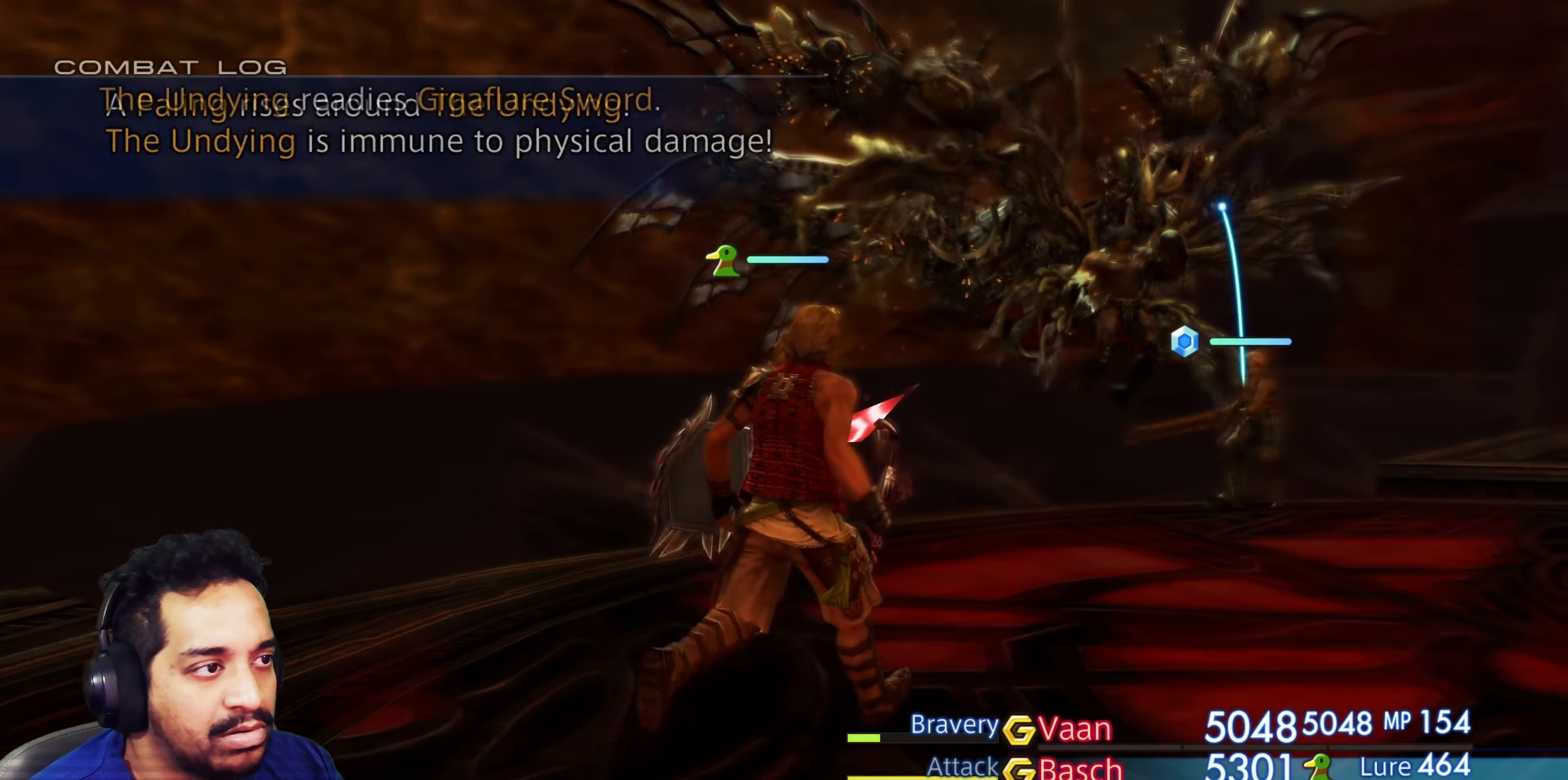
{"buttons": [], "left_stick": "up-right", "right_stick": "down-right", "events": [[167, "right_stick", "down-right"]]}
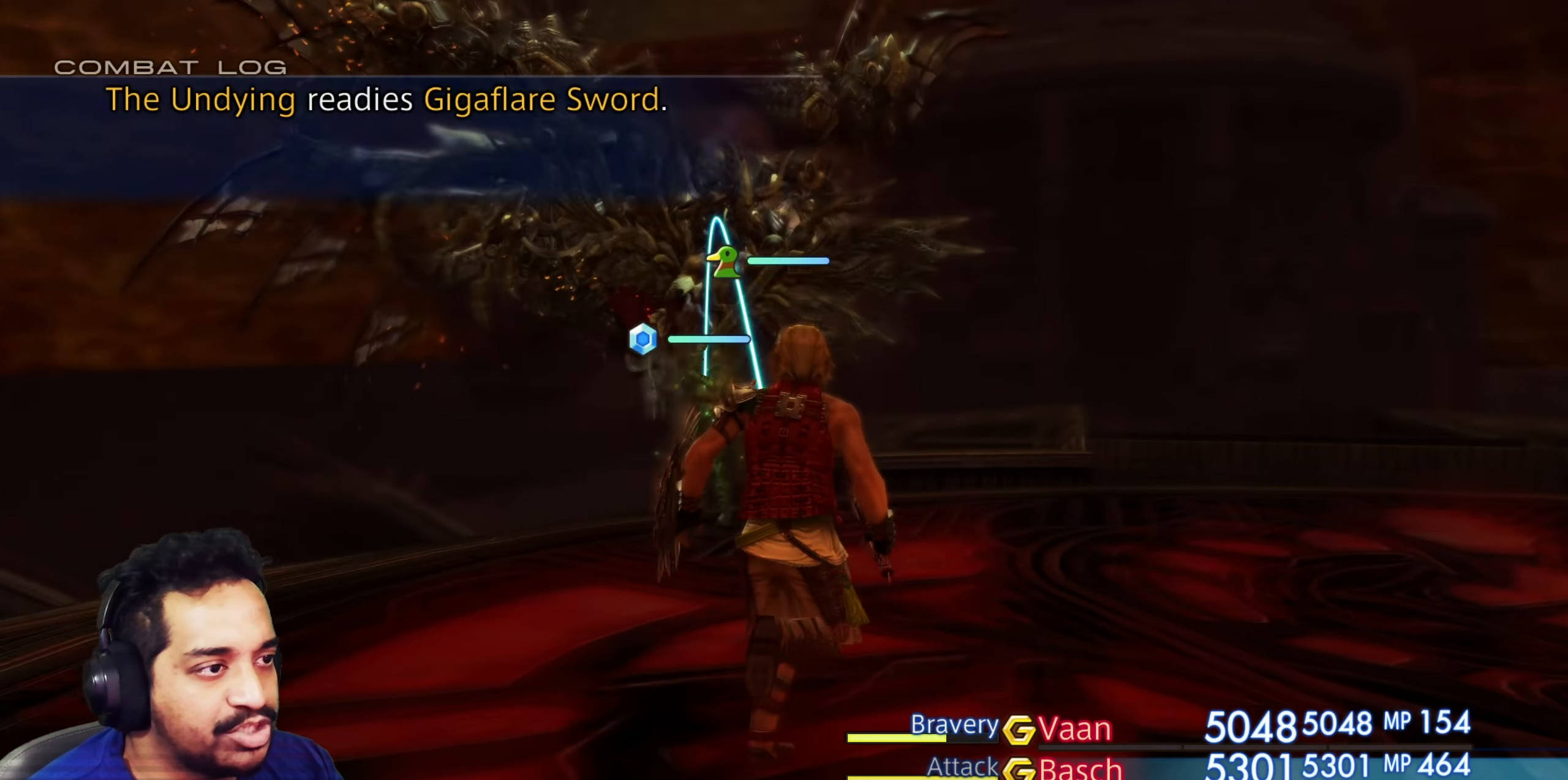
{"buttons": [], "left_stick": "up", "right_stick": "down-left", "events": [[233, "right_stick", "down"], [300, "left_stick", "up"], [400, "right_stick", "down-left"]]}
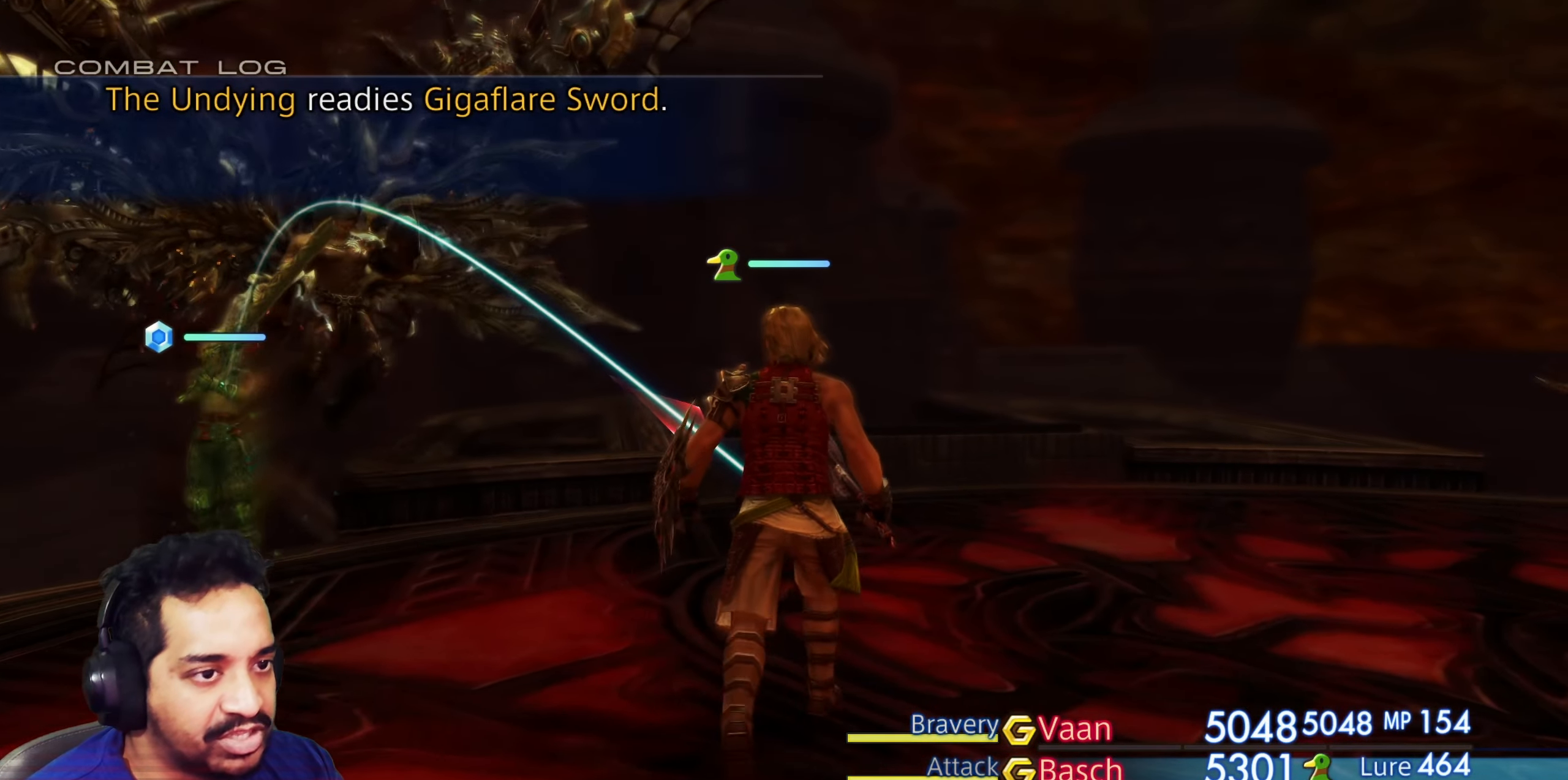
{"buttons": [], "left_stick": "up-right", "right_stick": "left", "events": [[83, "right_stick", "left"], [483, "left_stick", "up-right"]]}
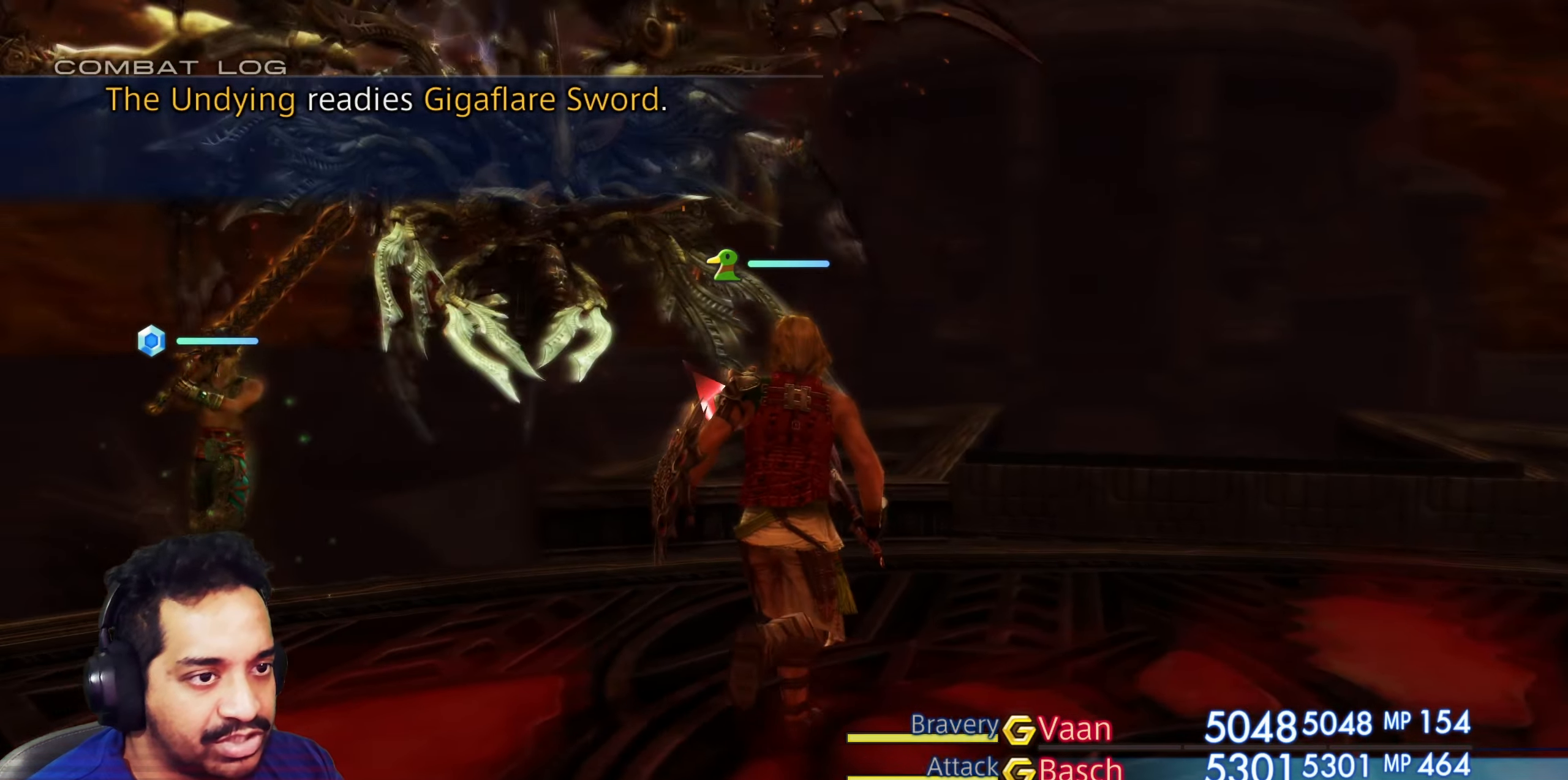
{"buttons": [], "left_stick": "right", "right_stick": "left", "events": [[283, "left_stick", "right"]]}
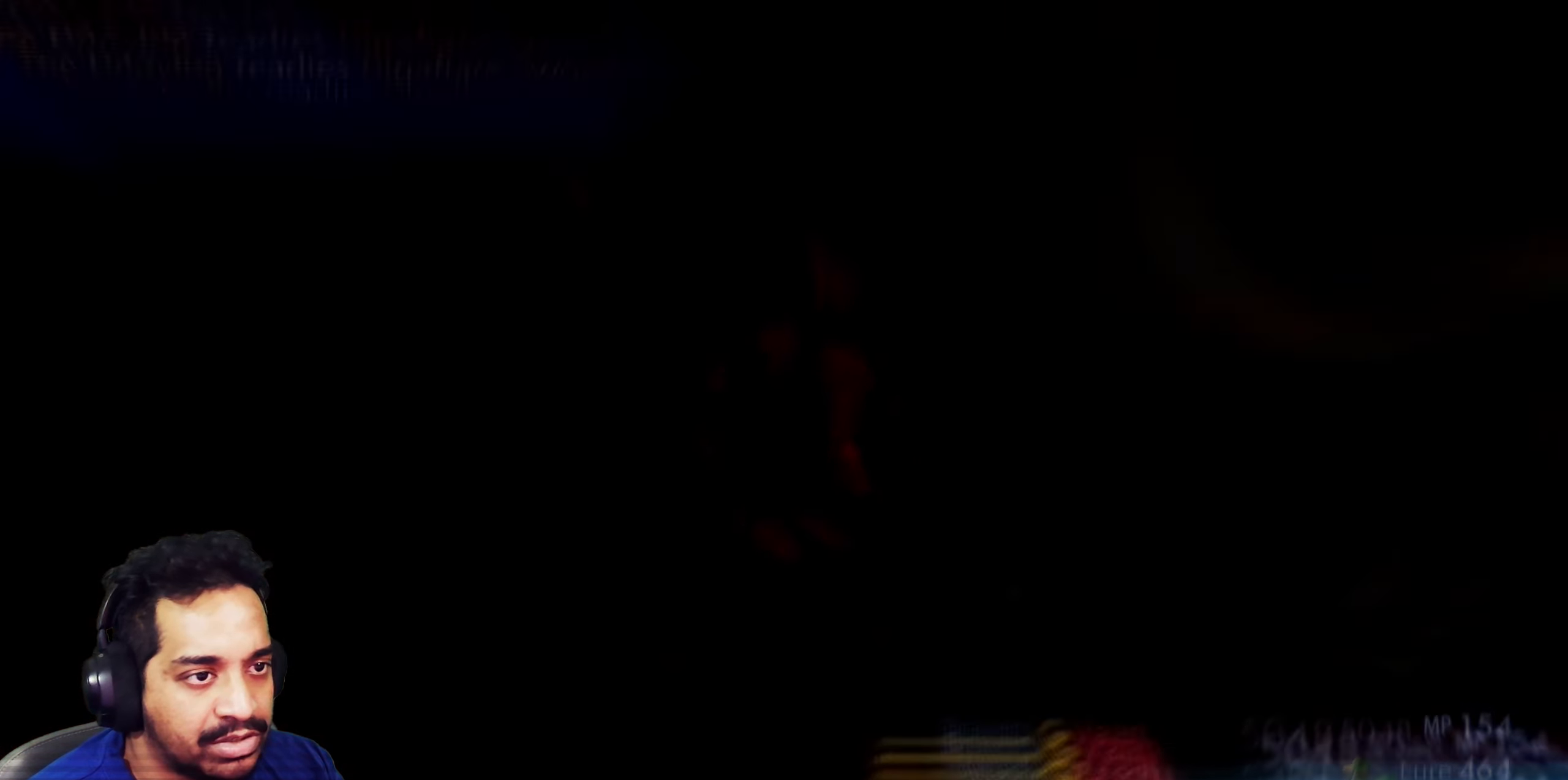
{"buttons": [], "left_stick": "center", "right_stick": "center", "events": [[67, "left_stick", "up-right"], [217, "left_stick", "center"], [217, "right_stick", "center"]]}